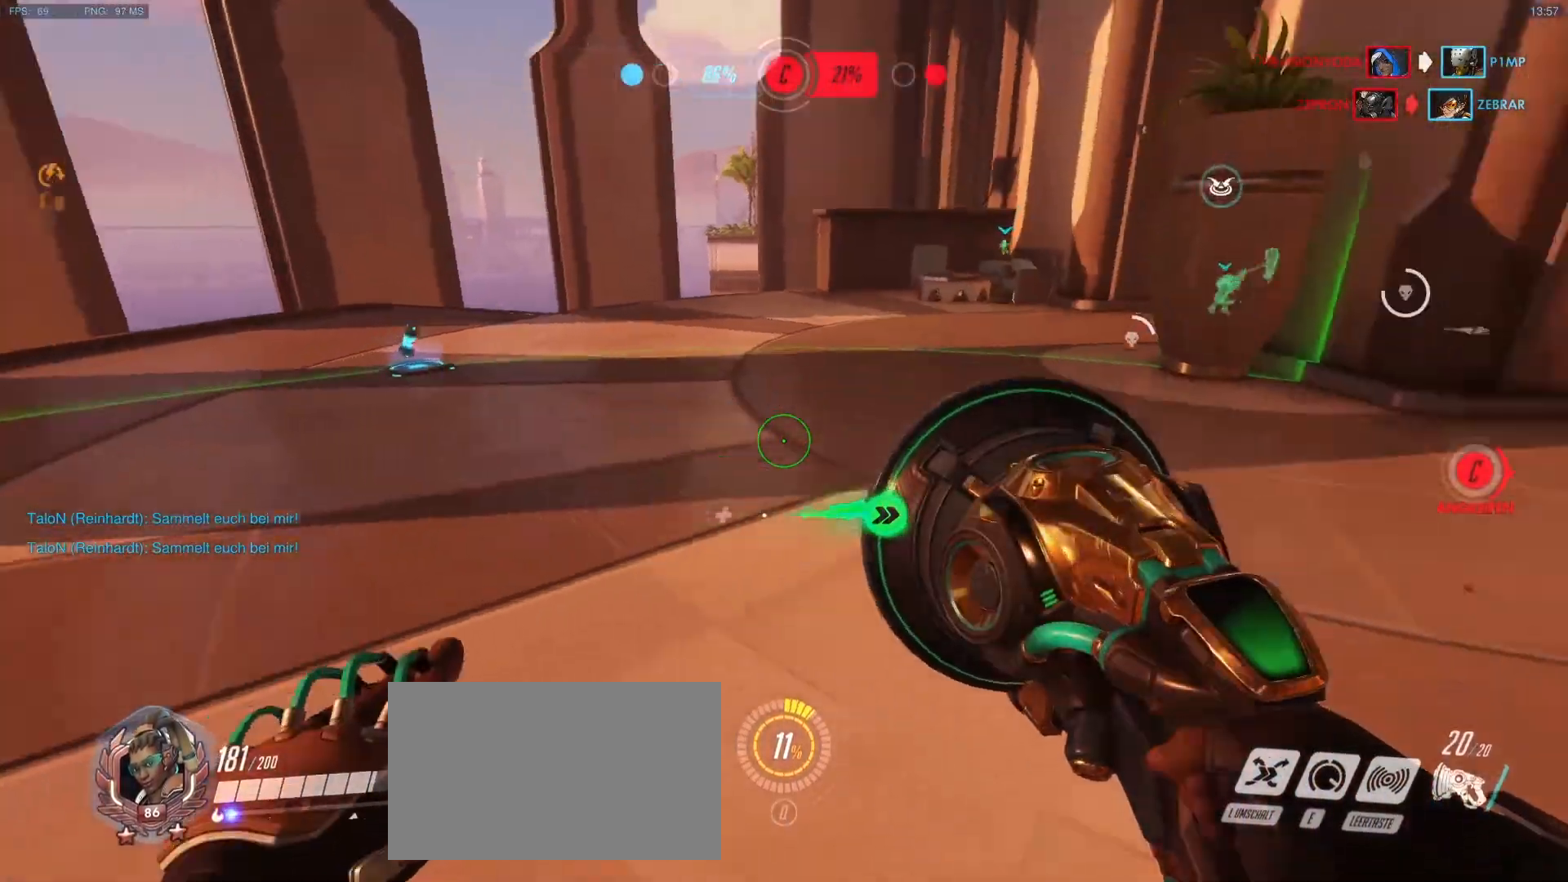
Gameplay with keyboard and mouse; each line is a JSON object with the keys and mouse buttons held at the frame after it. "events" lists presses ("down") and releases ("up") of "1", "2", "3", "4", "5", "a", "alt", "c", "caps_lock", "d", "e", "f", "g", "q", "r", "s", "shift", "space", "t", "tab", "v", "w", "x", "y", "mouse_left", "mouse_middle", "mouse_right", "mouse_mb4", "mouse_mb5", "mouse_wheel_up" and "mouse_wheel_down" between this image and that frame as [ms after this image, input, new state], when the widget could be followed in between. "mouse_left", "mouse_middle", "mouse_right", "mouse_mb4", "mouse_mb5", "mouse_wheel_up", "mouse_wheel_down" = the "left", "middle", "right", "mb4", "mb5", "wheel_up", "wheel_down" buttons of the "mouse" list. No other keys are recorded. Mouse movement is not recorded.
{"keys": ["a", "w"], "mouse": [], "events": [[67, "a", "down"], [117, "mouse_right", "down"], [217, "mouse_right", "up"]]}
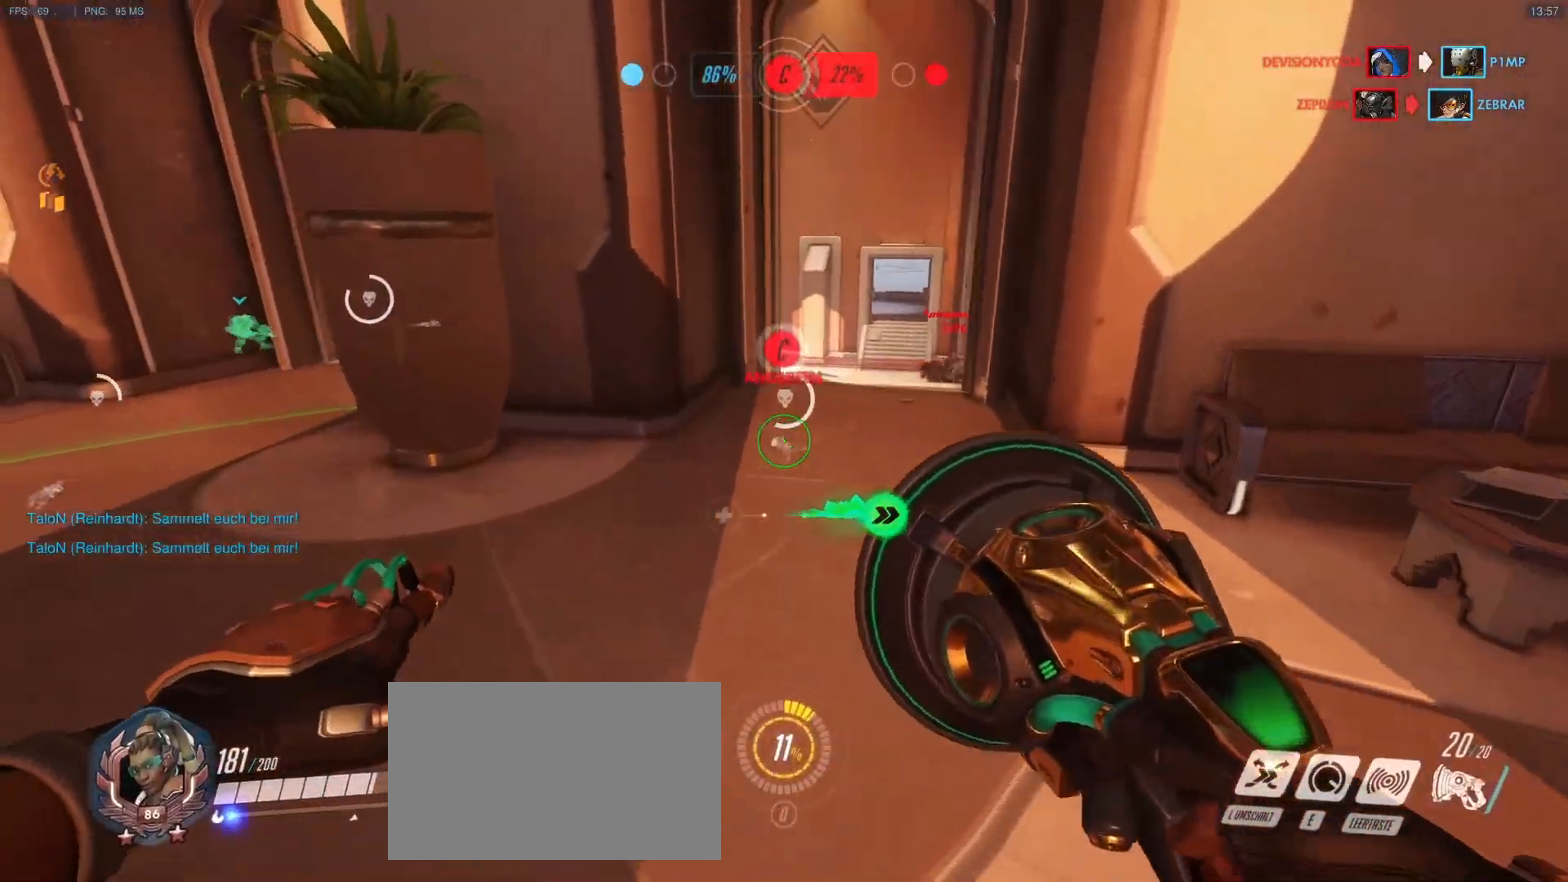
{"keys": ["a", "d"], "mouse": [], "events": [[183, "mouse_right", "down"], [233, "w", "up"], [283, "mouse_right", "up"], [367, "d", "down"]]}
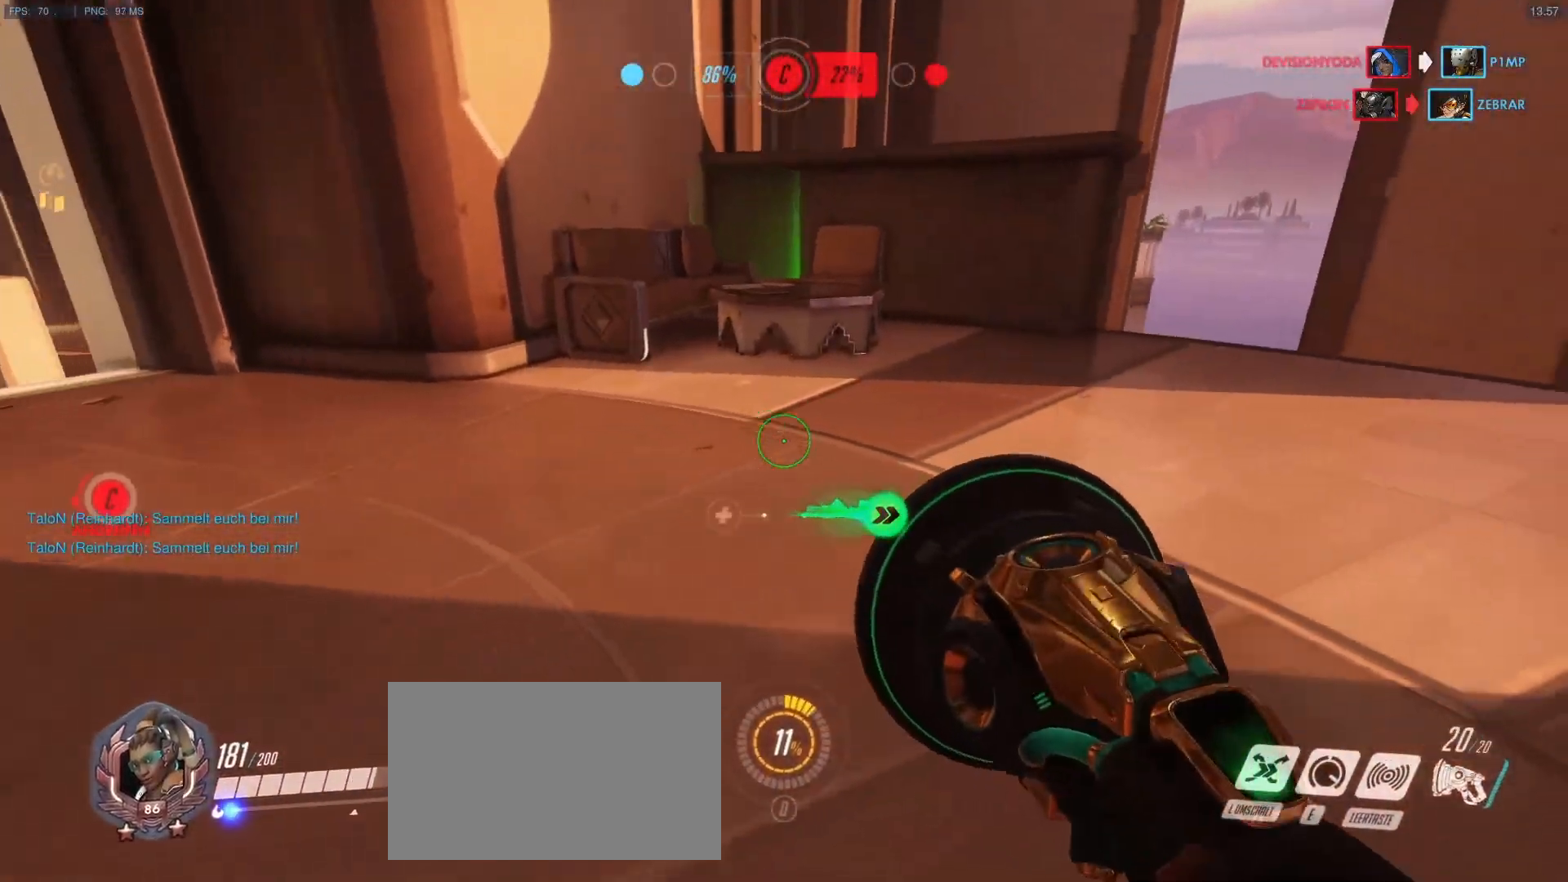
{"keys": ["w"], "mouse": [], "events": [[50, "a", "up"], [150, "a", "down"], [200, "w", "down"], [333, "a", "up"], [433, "d", "up"]]}
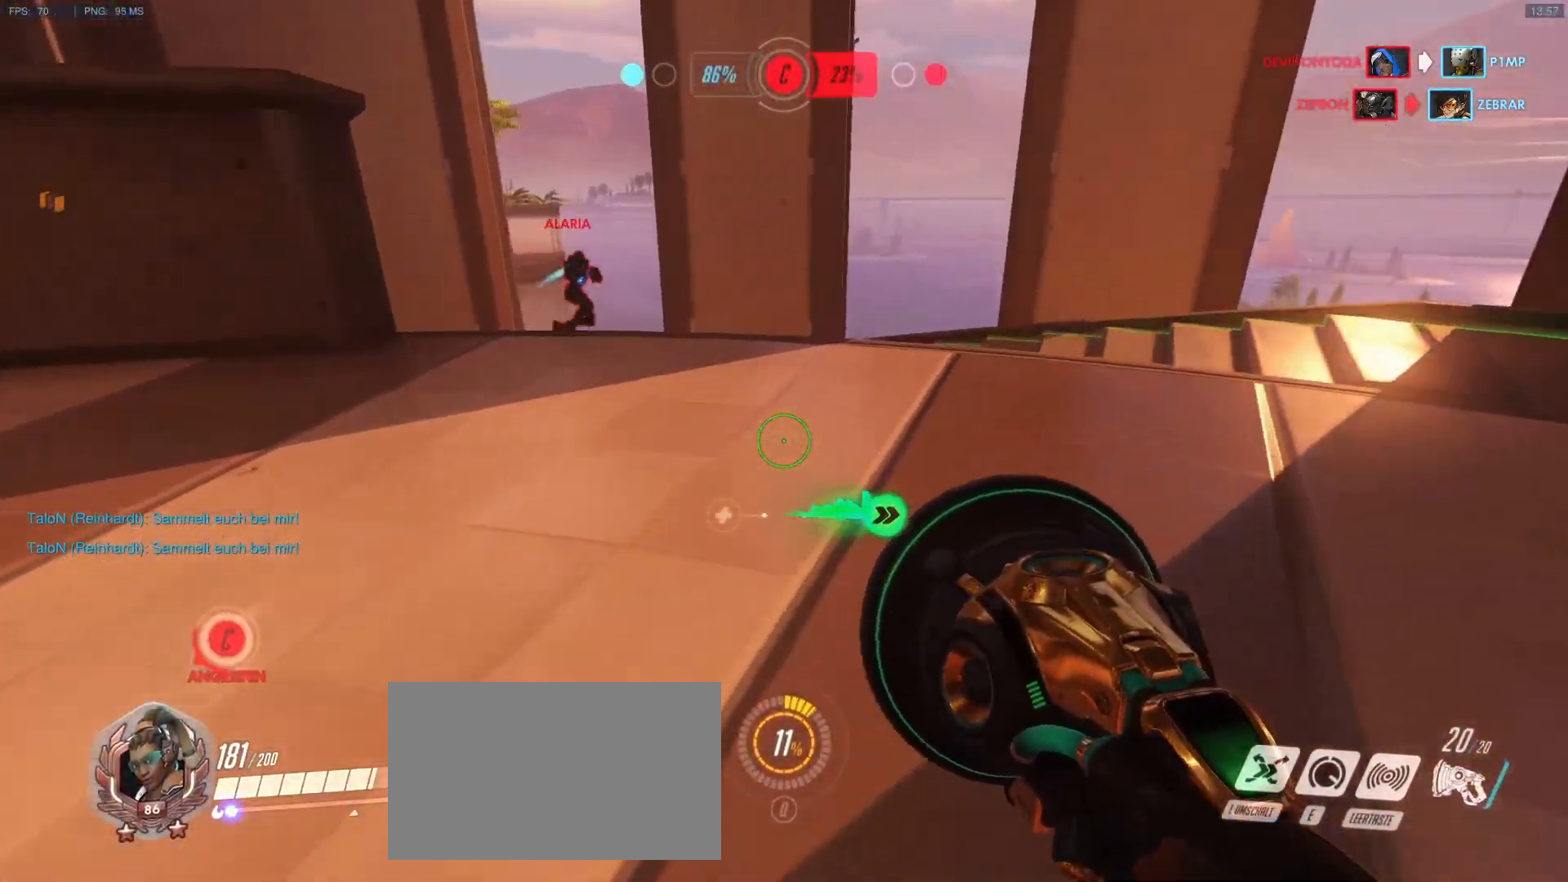
{"keys": ["s"], "mouse": [], "events": [[167, "a", "down"], [267, "a", "up"], [267, "space", "down"], [267, "w", "up"], [350, "s", "down"], [350, "space", "up"]]}
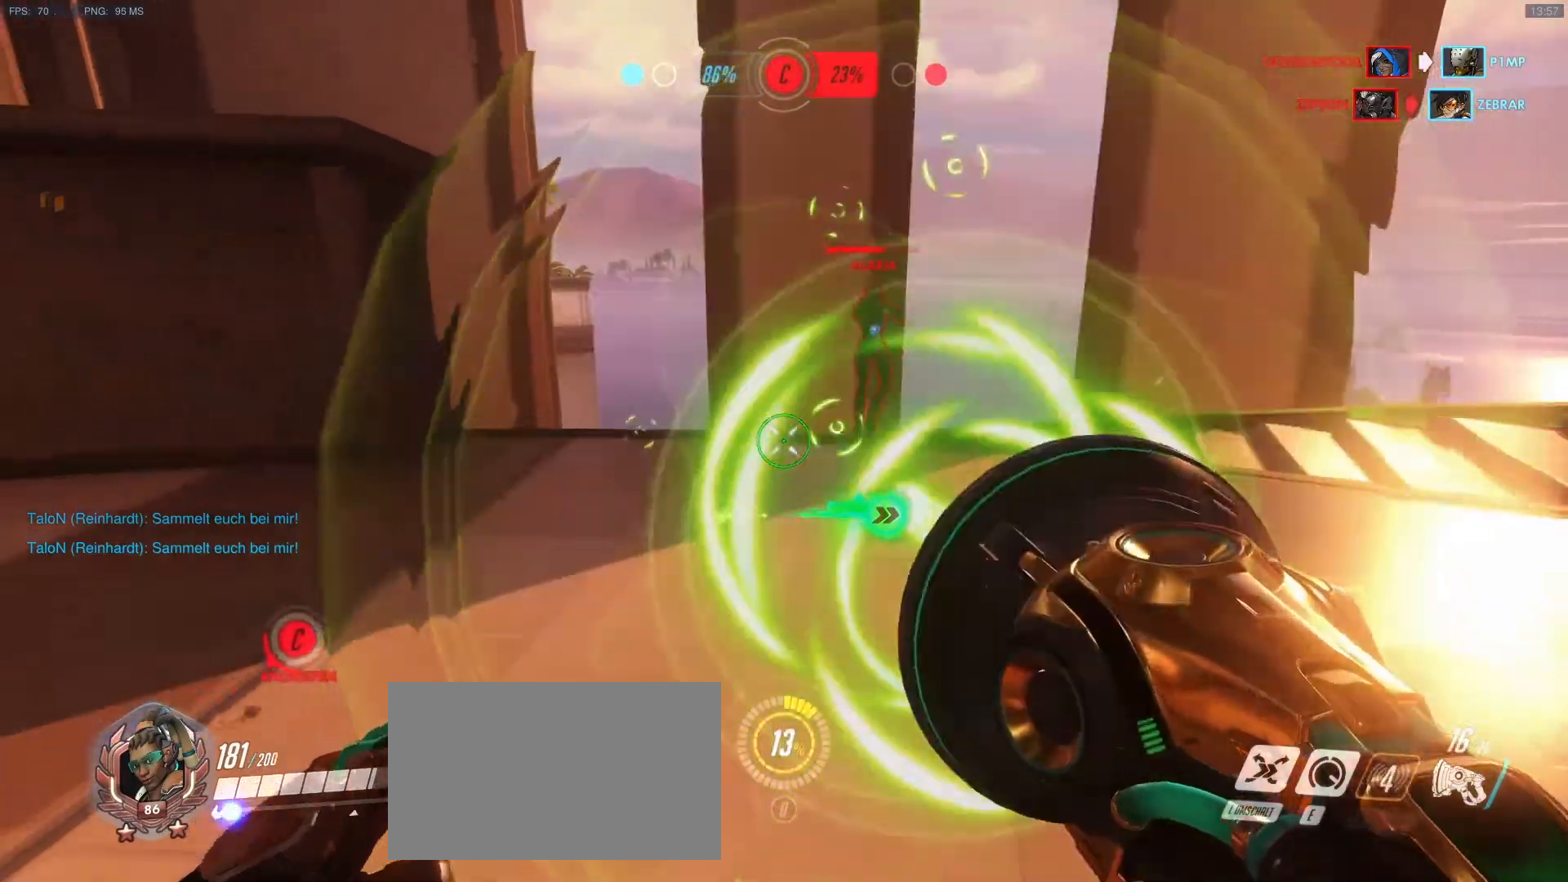
{"keys": ["d"], "mouse": [], "events": [[33, "r", "down"], [133, "r", "up"], [233, "d", "down"], [283, "s", "up"]]}
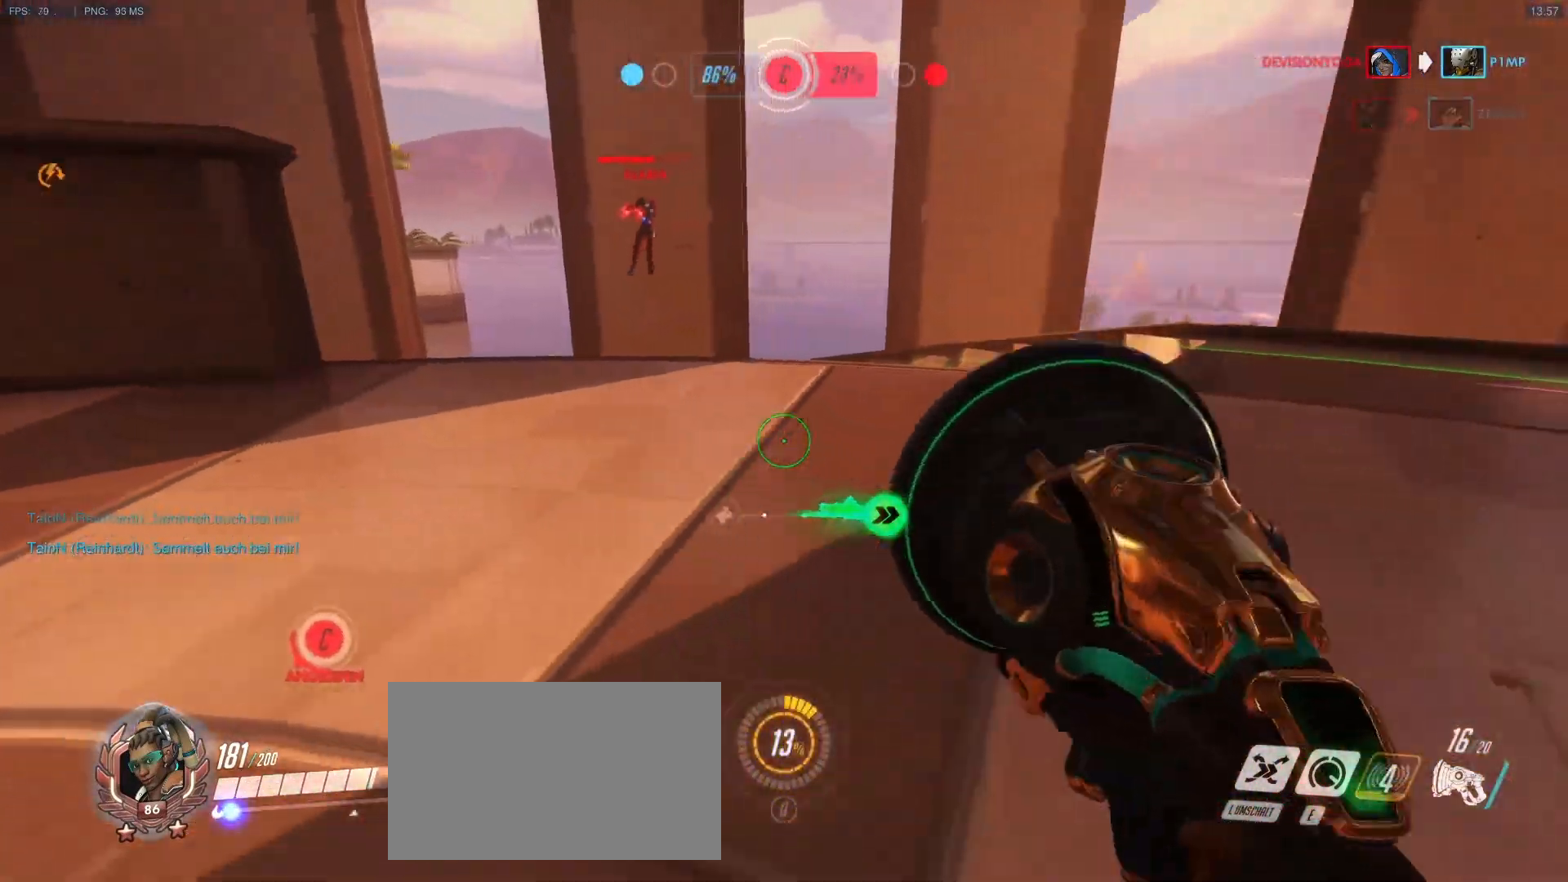
{"keys": ["d"], "mouse": [], "events": []}
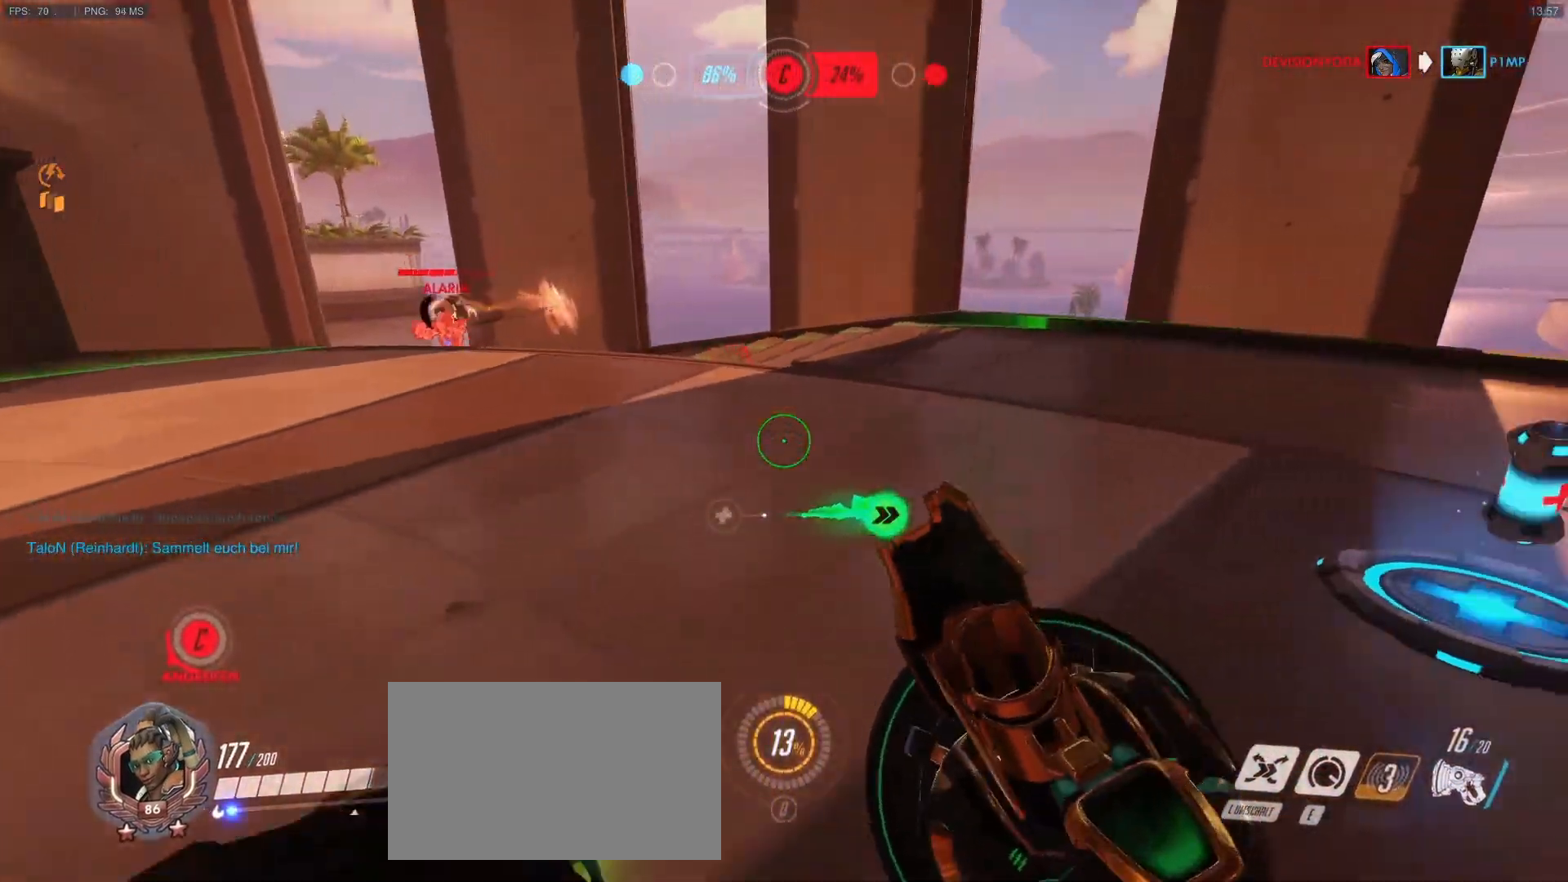
{"keys": ["a"], "mouse": [], "events": [[350, "s", "down"], [500, "a", "down"], [500, "d", "up"], [500, "s", "up"]]}
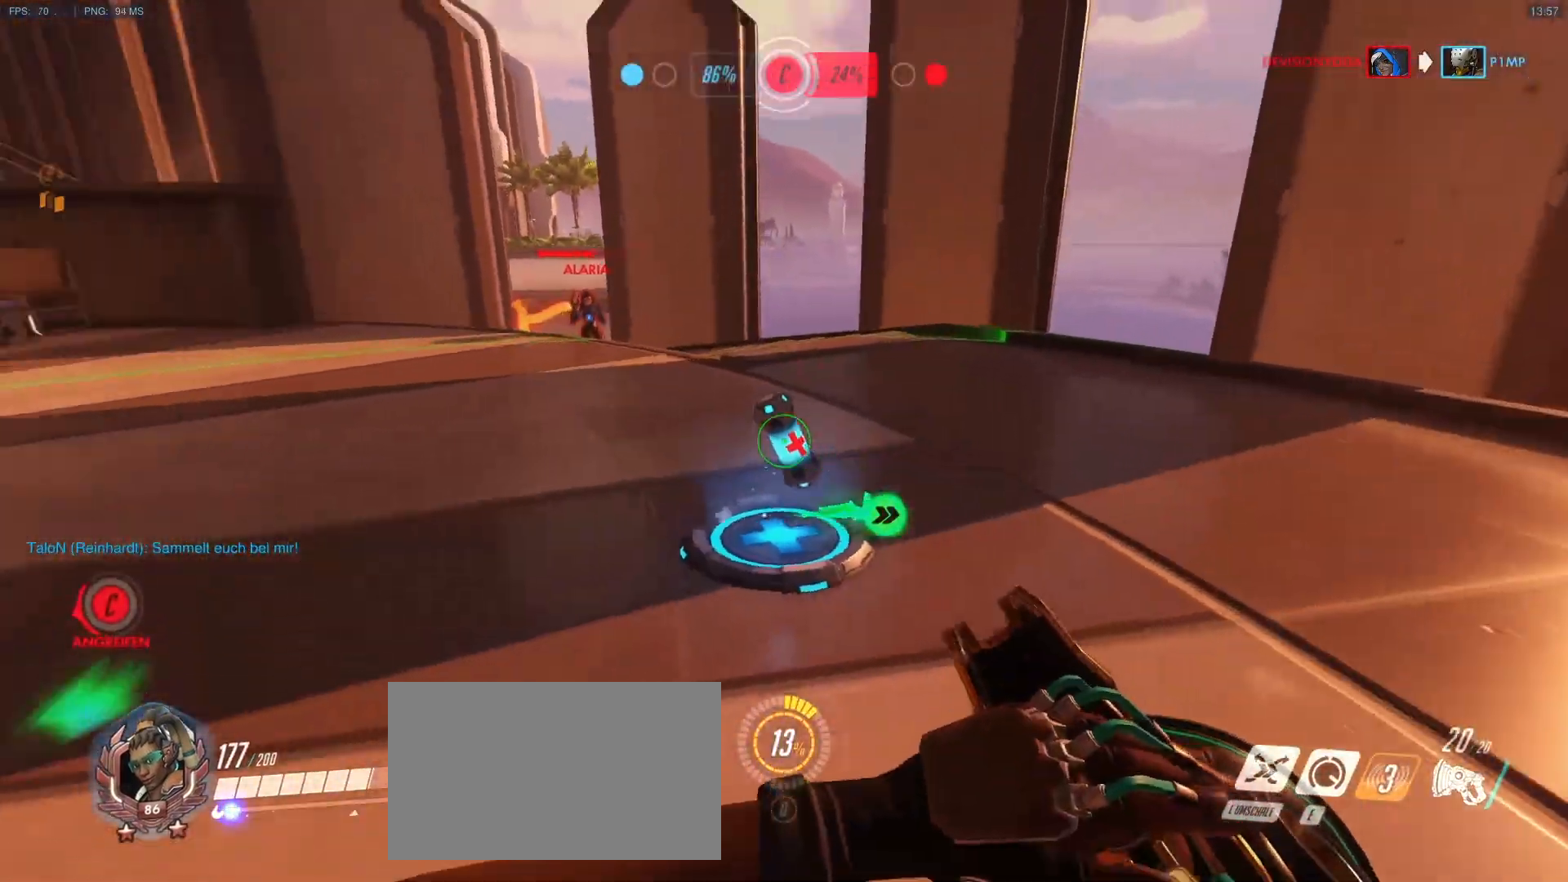
{"keys": ["a", "w"], "mouse": ["left"], "events": [[133, "w", "down"], [367, "mouse_left", "down"]]}
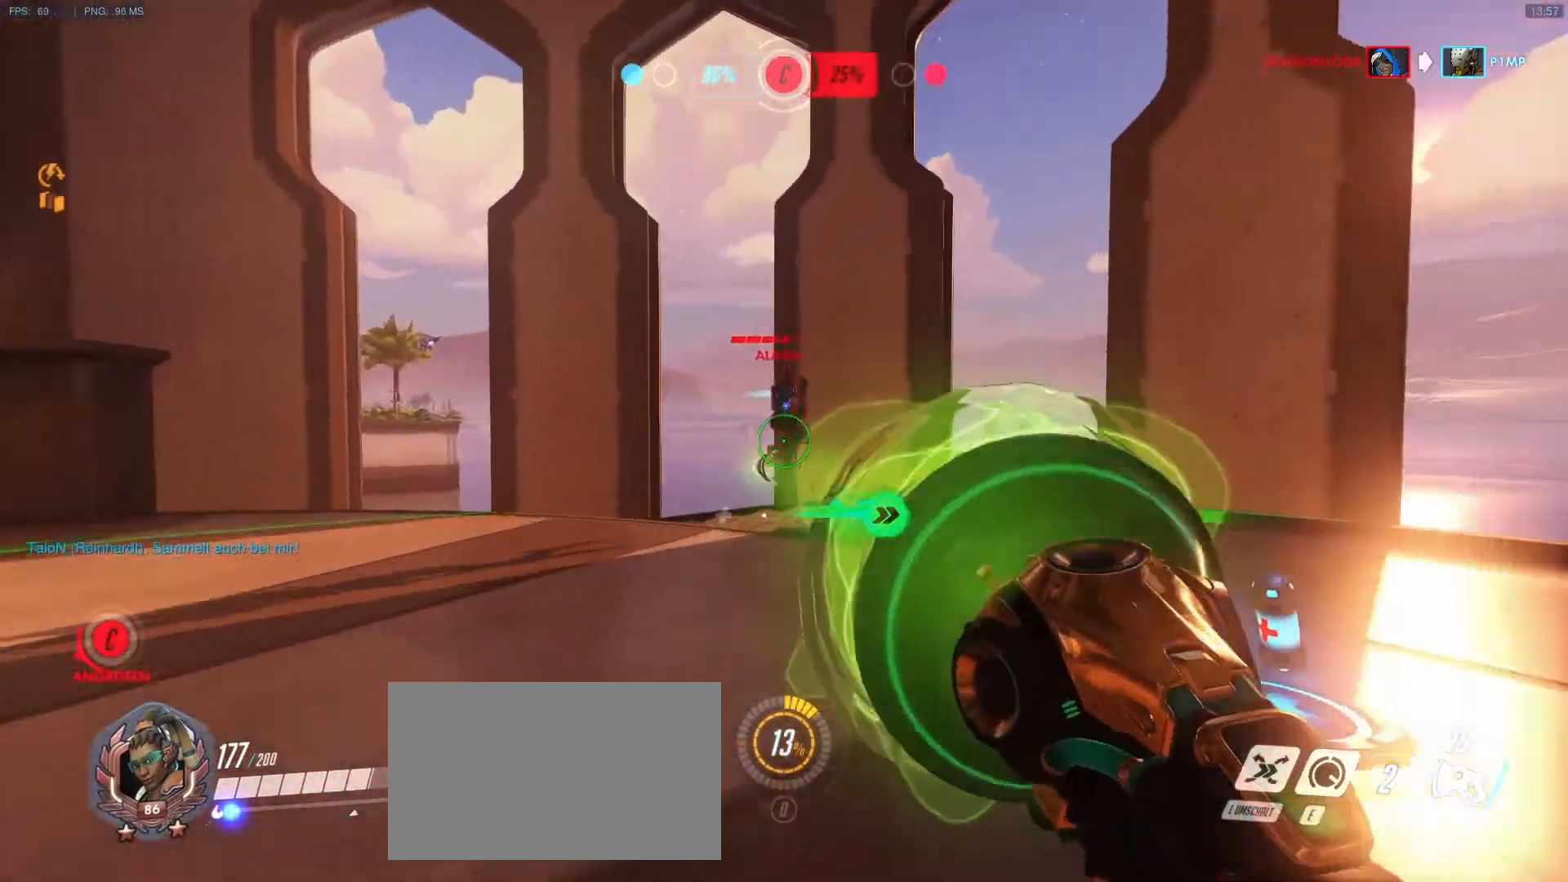
{"keys": ["d"], "mouse": [], "events": [[250, "d", "down"], [333, "a", "up"], [383, "w", "up"], [483, "mouse_left", "up"]]}
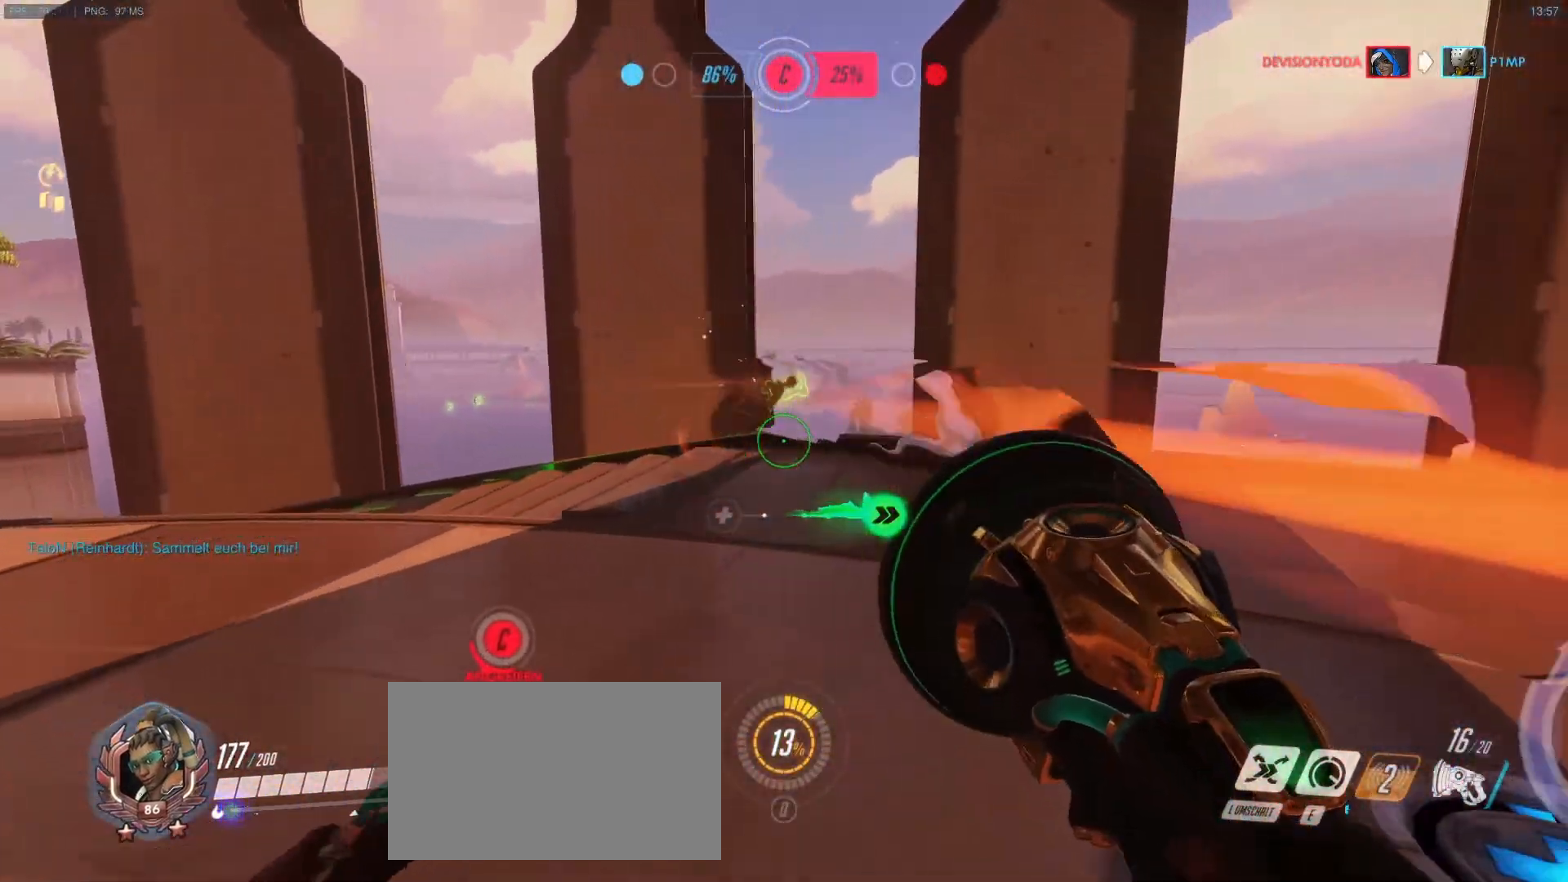
{"keys": ["d", "w"], "mouse": ["left"], "events": [[300, "mouse_left", "down"], [400, "w", "down"]]}
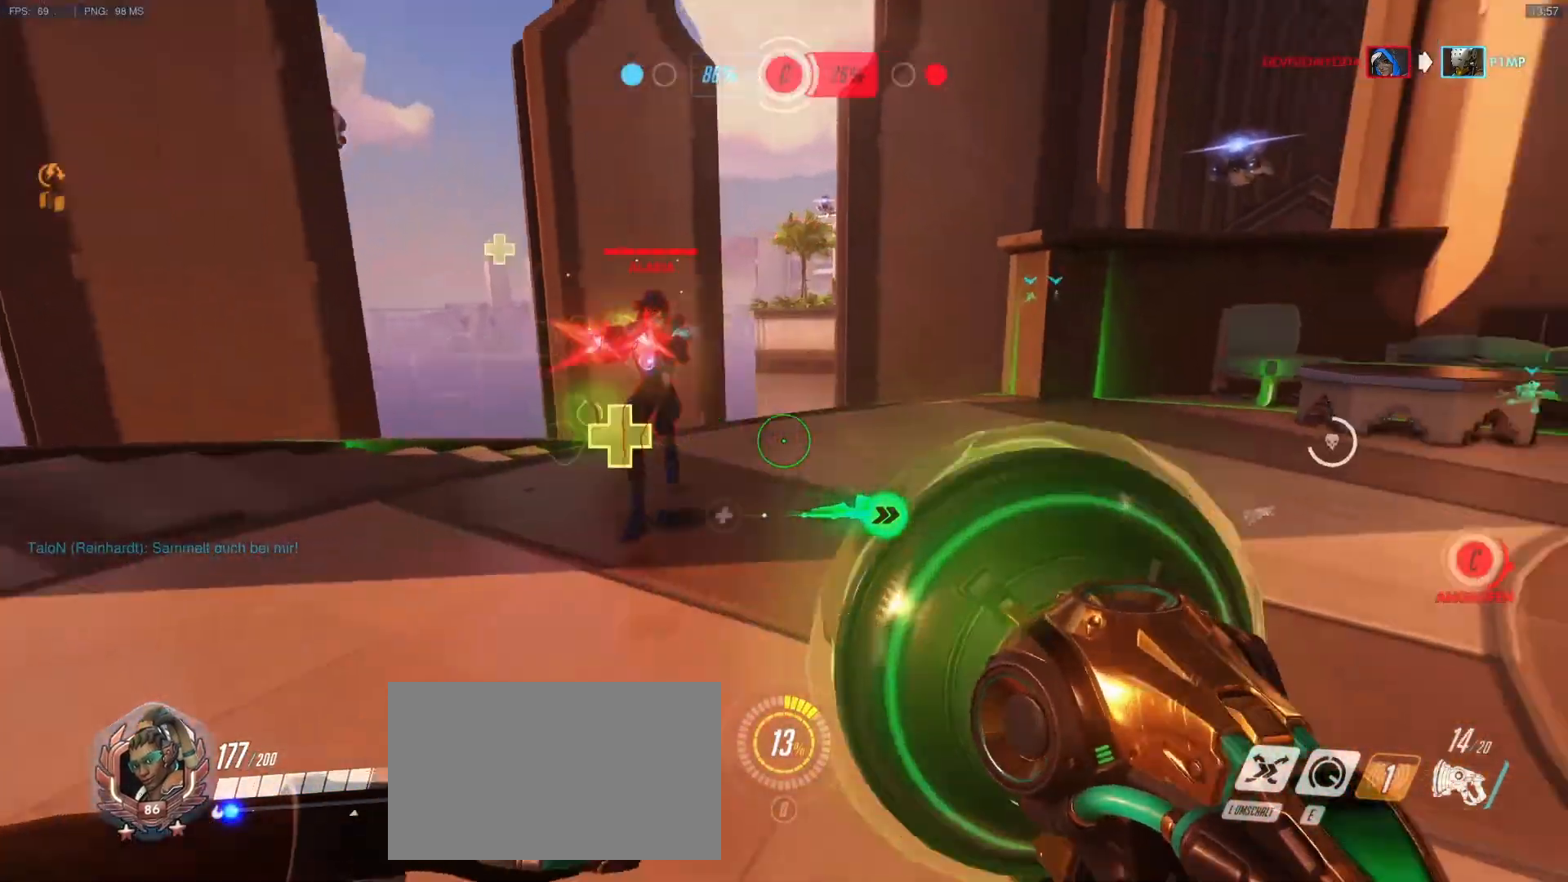
{"keys": ["d"], "mouse": [], "events": [[183, "d", "up"], [183, "mouse_left", "up"], [183, "v", "down"], [317, "v", "up"], [417, "d", "down"], [467, "w", "up"]]}
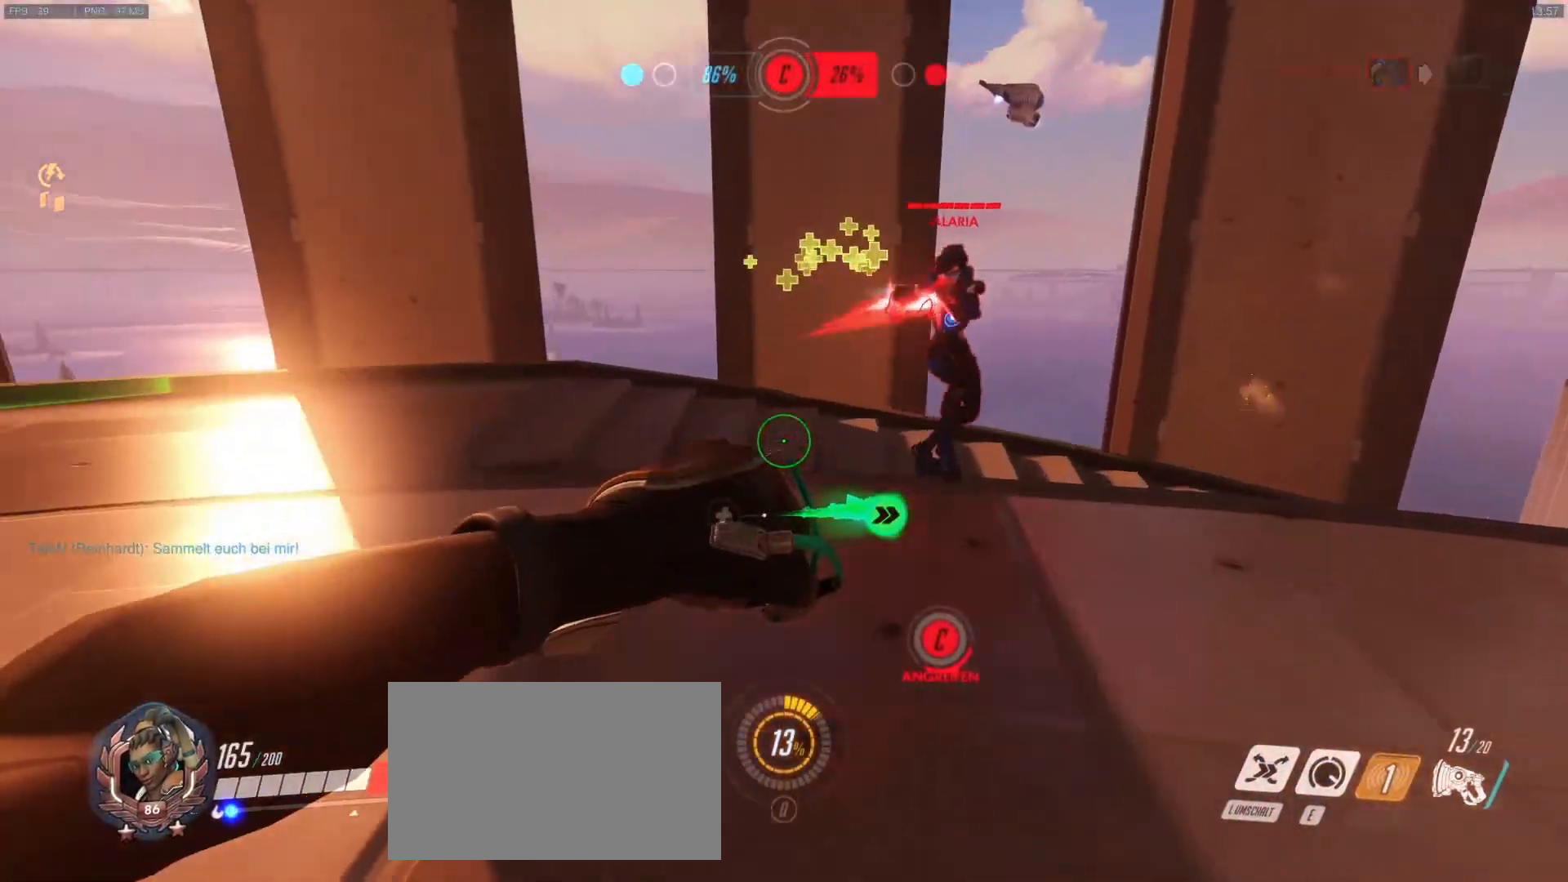
{"keys": ["a", "s"], "mouse": ["left"], "events": [[50, "mouse_left", "down"], [200, "mouse_left", "up"], [250, "a", "down"], [283, "d", "up"], [333, "mouse_left", "down"], [433, "s", "down"]]}
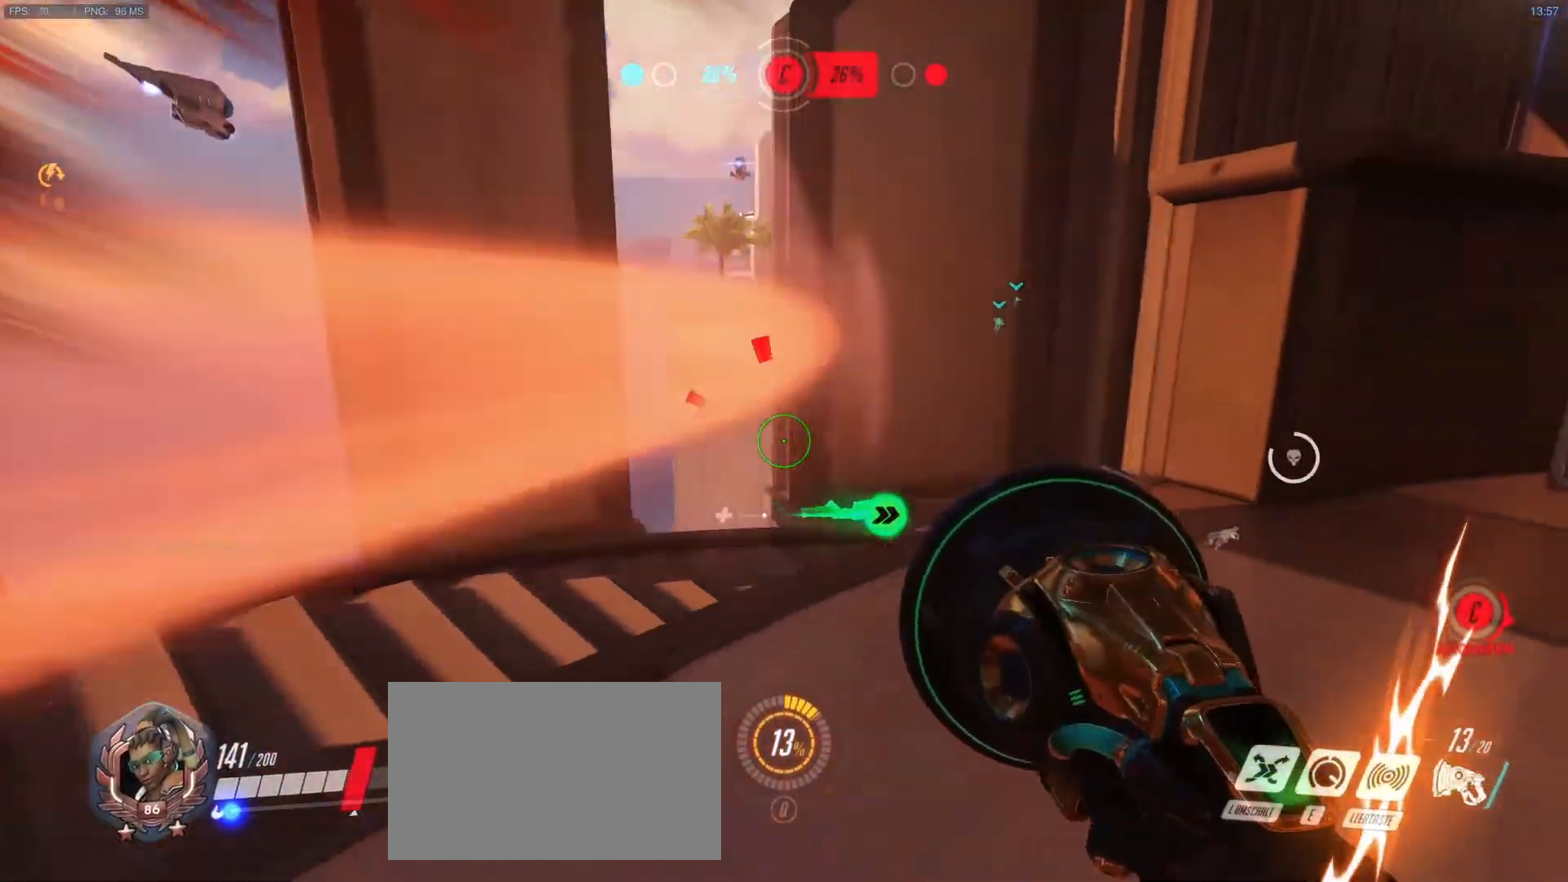
{"keys": ["a", "v", "w"], "mouse": [], "events": [[167, "d", "down"], [267, "s", "up"], [300, "mouse_left", "up"], [400, "v", "down"], [450, "w", "down"], [500, "d", "up"]]}
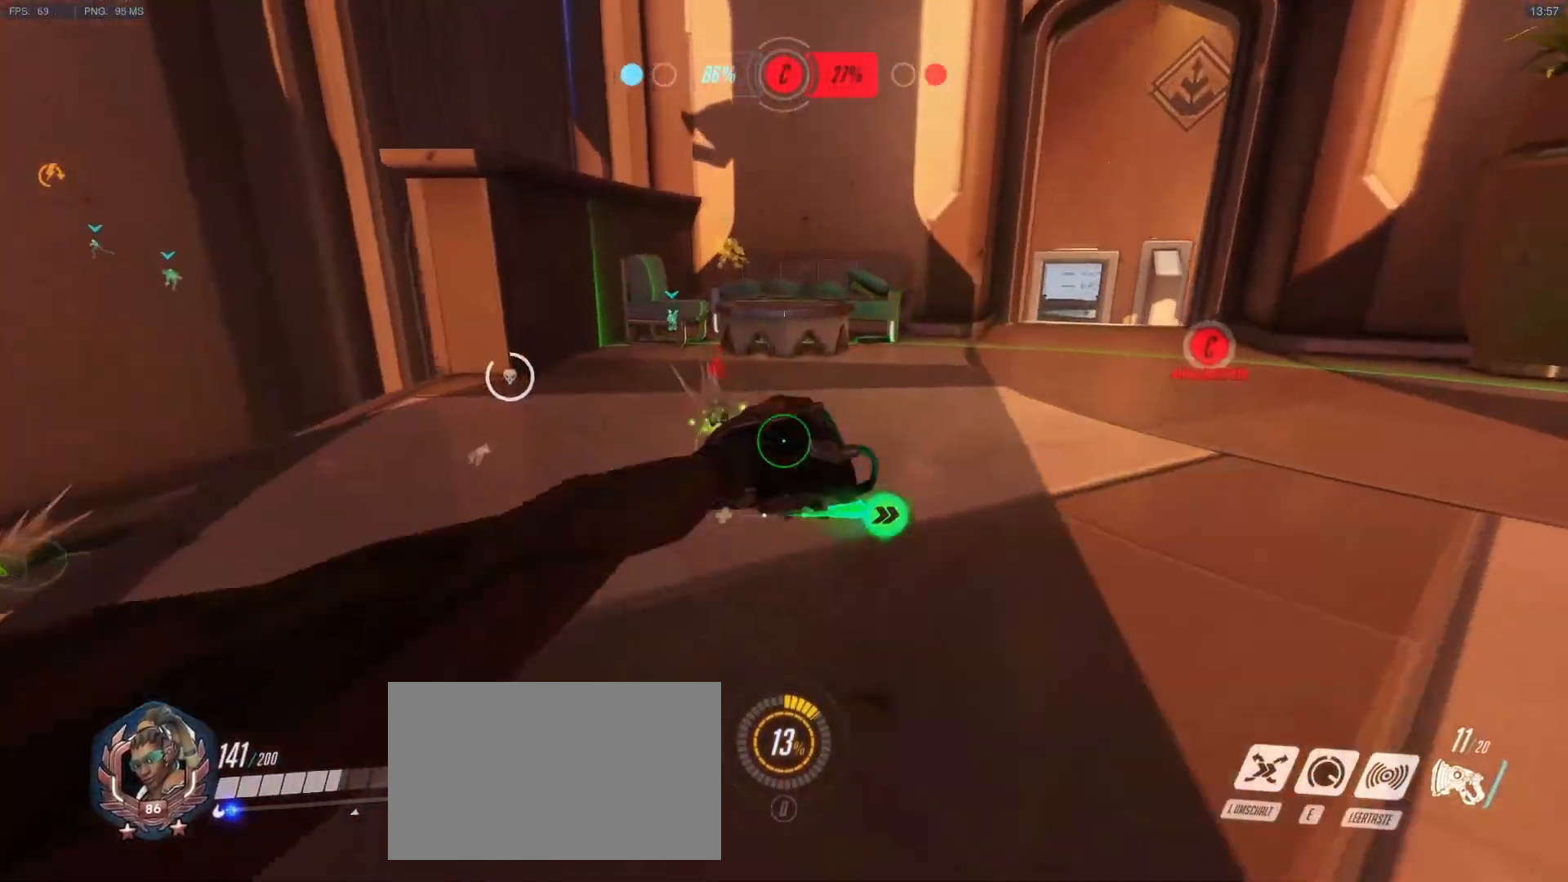
{"keys": ["w"], "mouse": [], "events": [[33, "a", "up"], [33, "v", "up"], [367, "shift", "down"], [467, "shift", "up"]]}
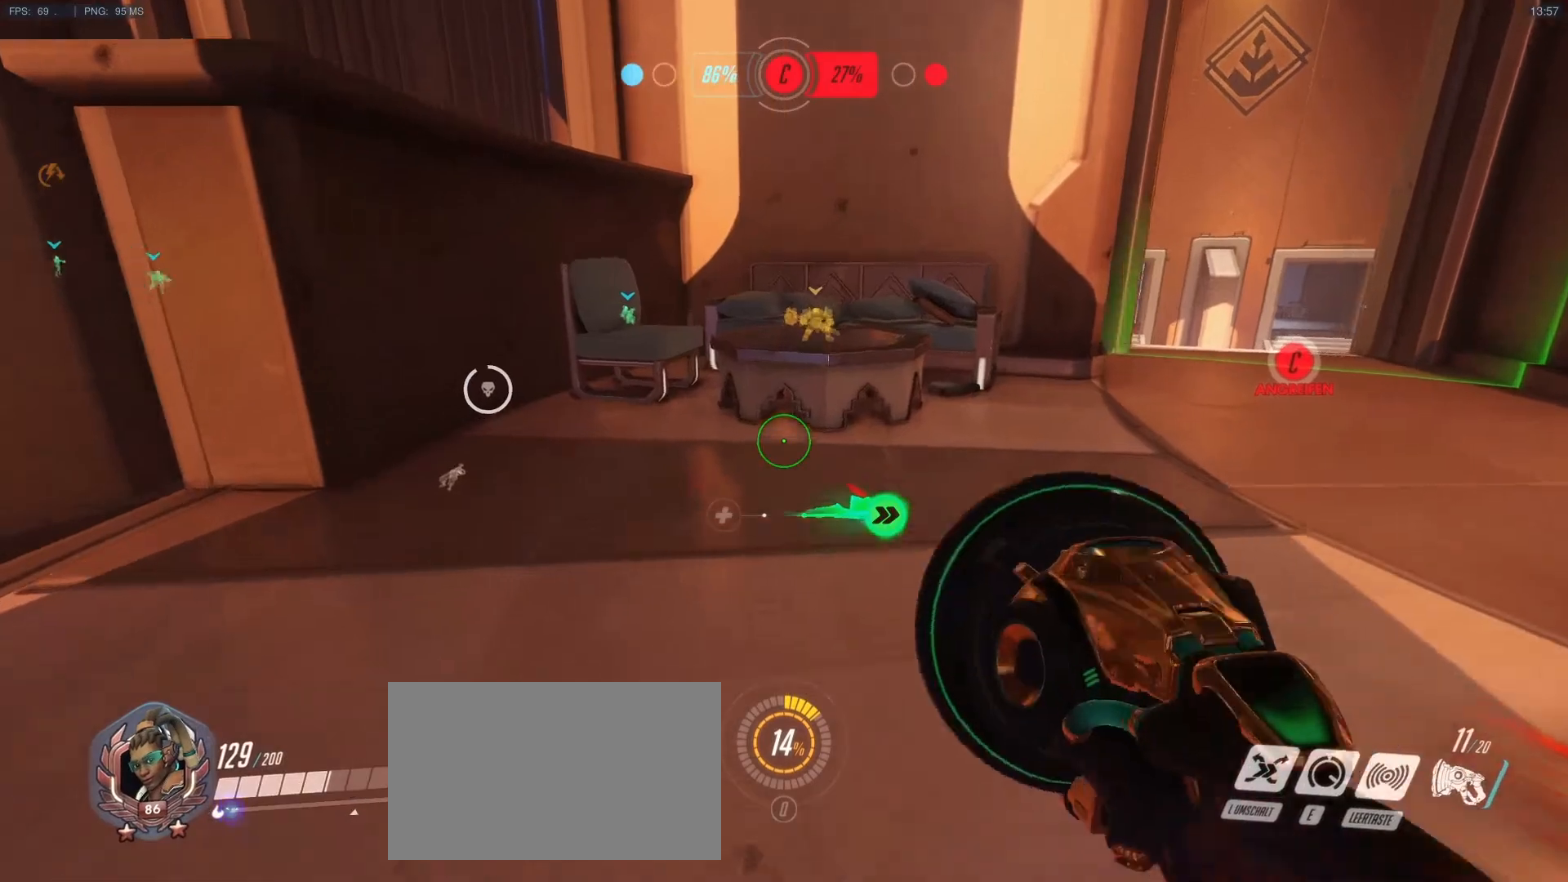
{"keys": ["w"], "mouse": ["right"], "events": [[200, "a", "down"], [250, "e", "down"], [383, "e", "up"], [483, "a", "up"], [483, "mouse_right", "down"]]}
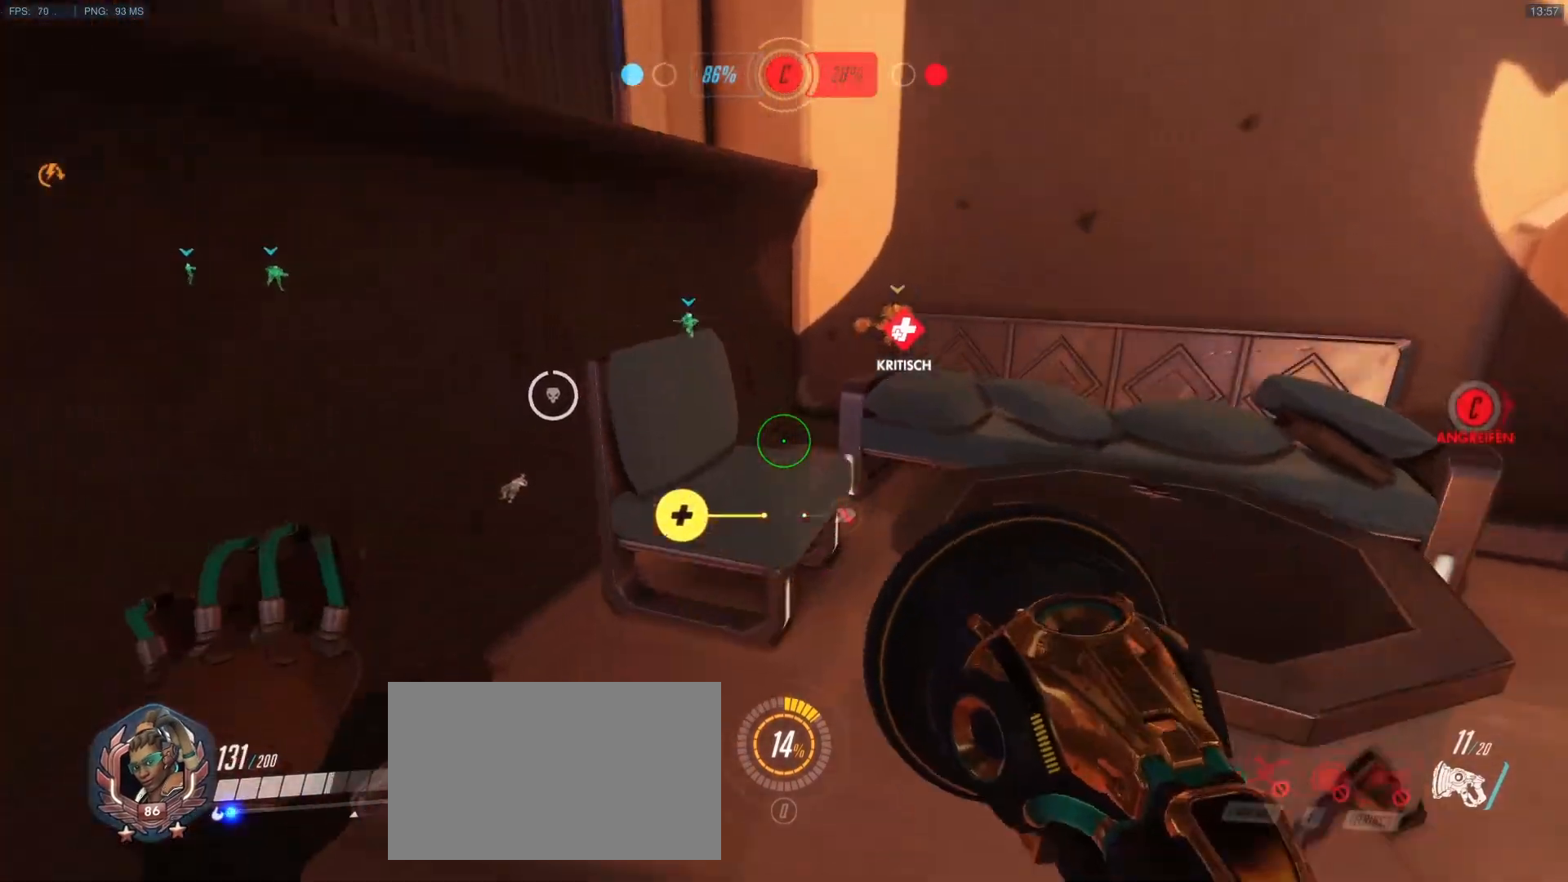
{"keys": ["w"], "mouse": ["right"], "events": [[33, "a", "down"], [67, "mouse_right", "up"], [167, "mouse_right", "down"], [267, "mouse_right", "up"], [300, "mouse_right", "down"], [400, "mouse_right", "up"], [450, "a", "up"], [500, "mouse_right", "down"]]}
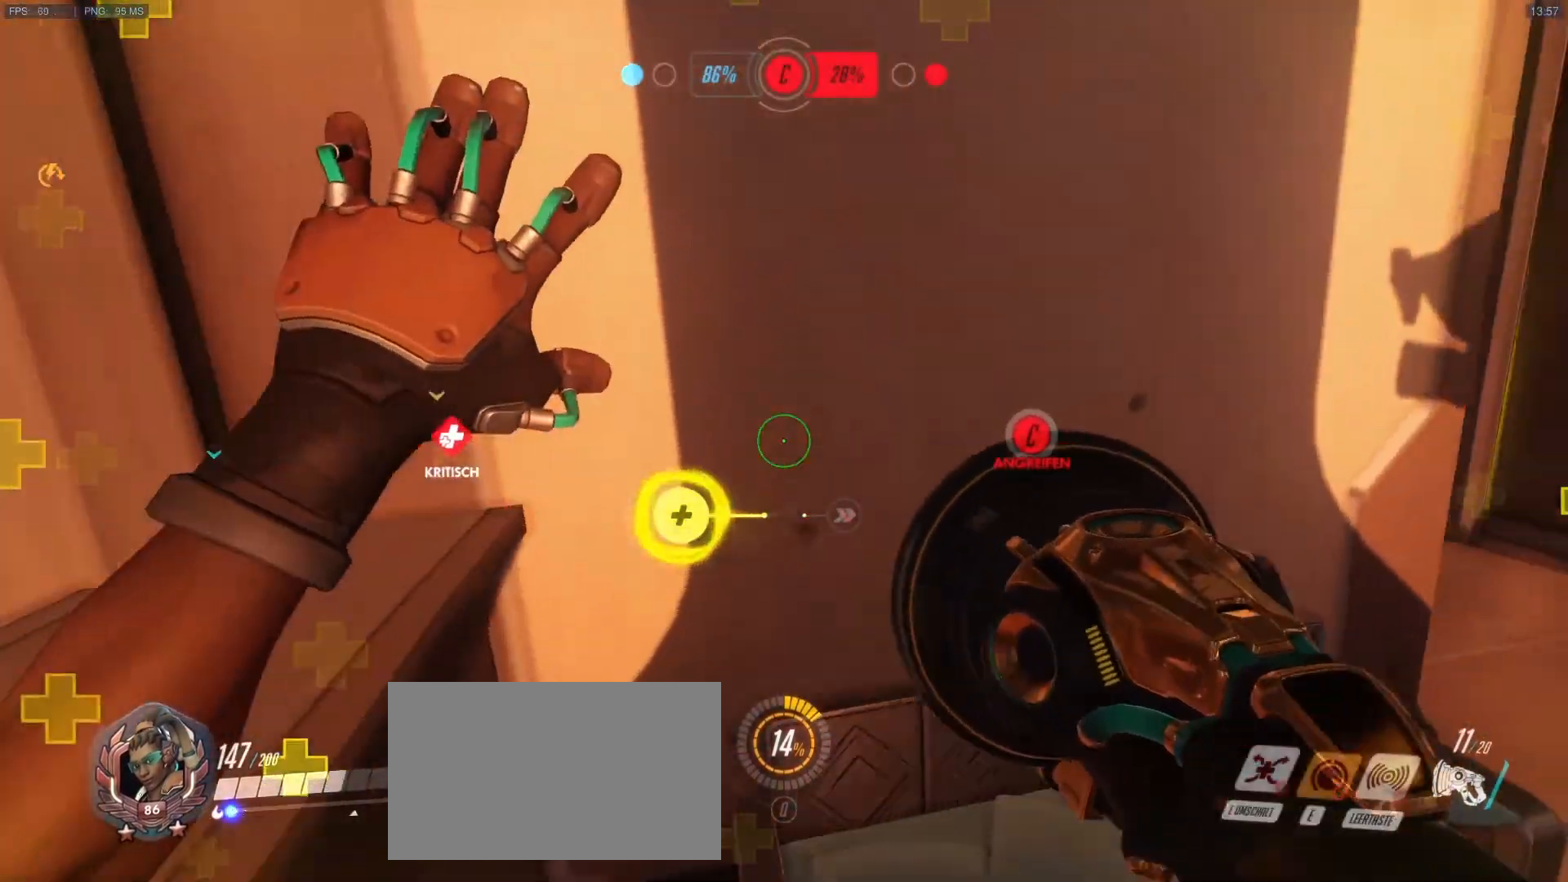
{"keys": ["a", "w"], "mouse": ["right"], "events": [[33, "mouse_right", "up"], [133, "mouse_right", "down"], [183, "a", "down"], [183, "mouse_right", "up"], [283, "mouse_right", "down"]]}
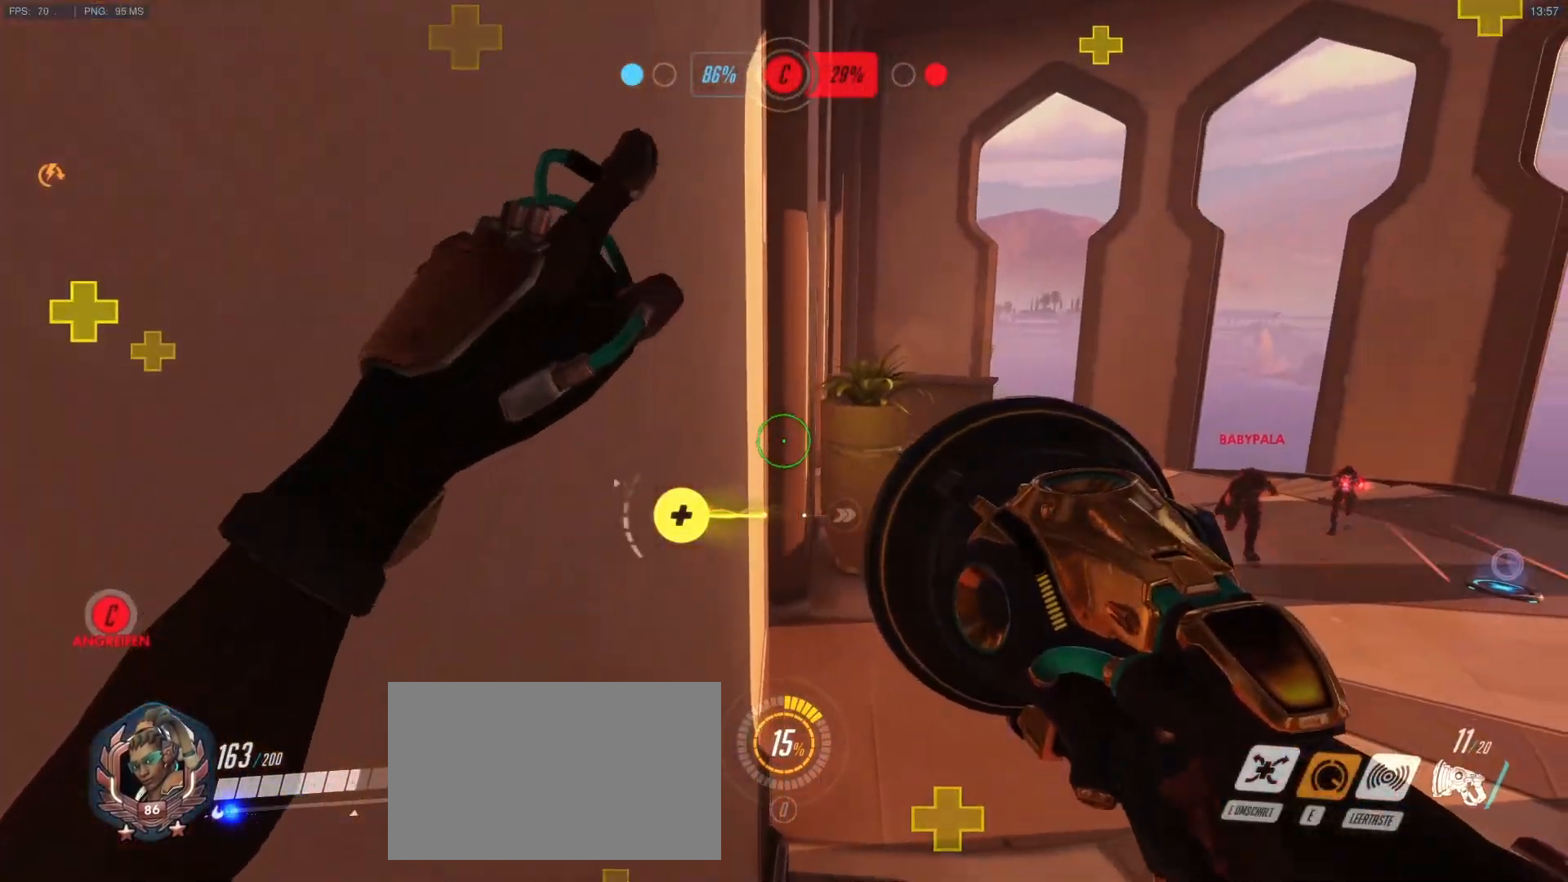
{"keys": ["a", "w"], "mouse": [], "events": [[250, "mouse_right", "up"], [333, "mouse_right", "down"], [433, "mouse_right", "up"]]}
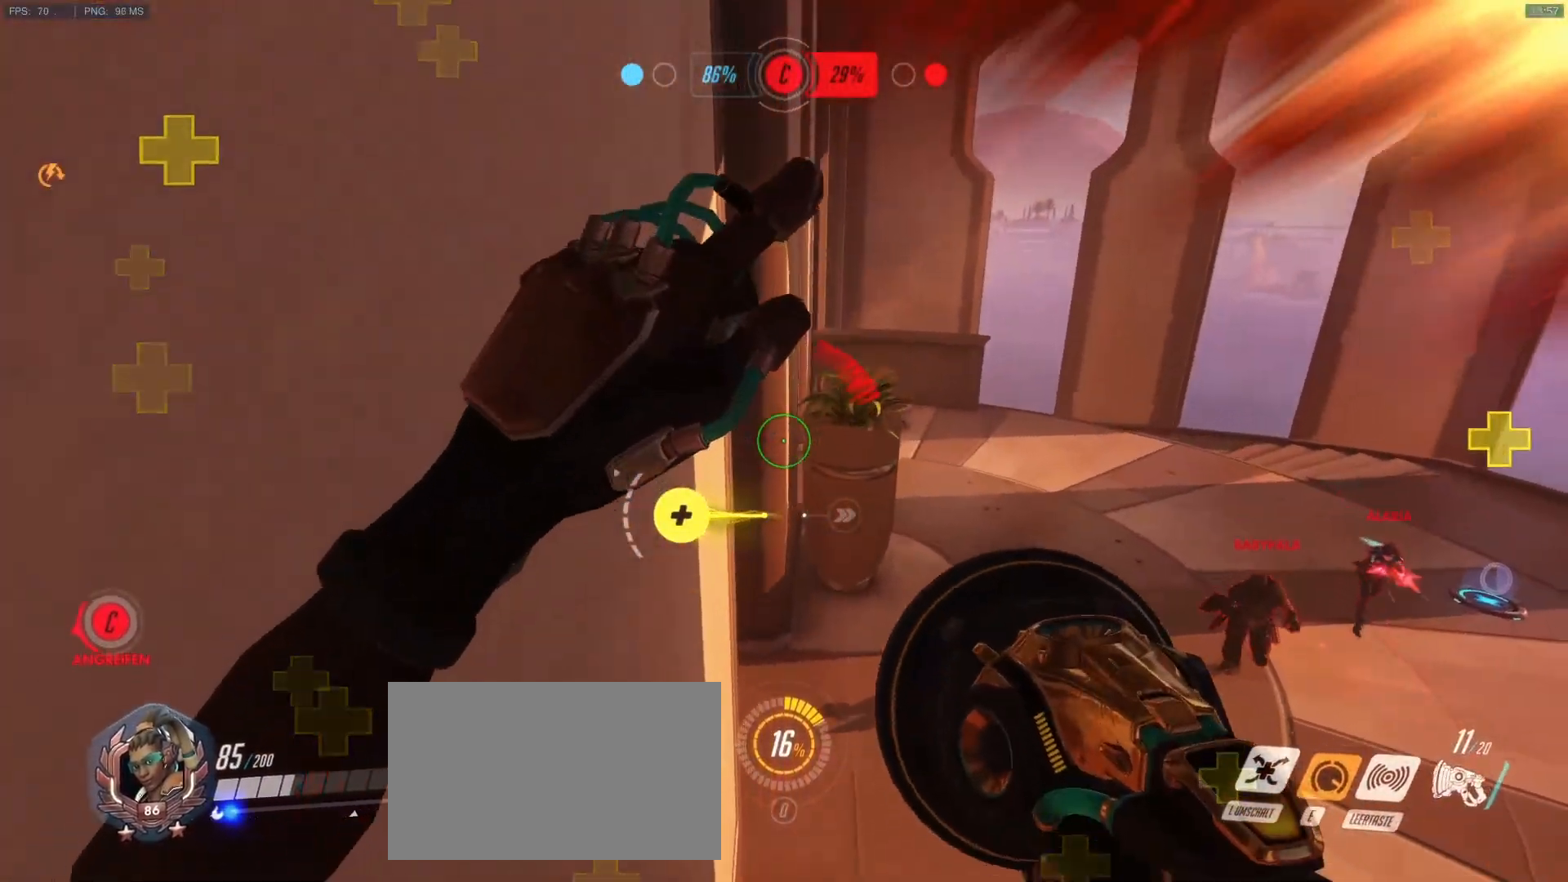
{"keys": ["w"], "mouse": [], "events": [[17, "mouse_right", "down"], [117, "mouse_right", "up"], [167, "mouse_right", "down"], [267, "mouse_right", "up"], [400, "a", "up"], [400, "mouse_right", "down"], [450, "mouse_right", "up"]]}
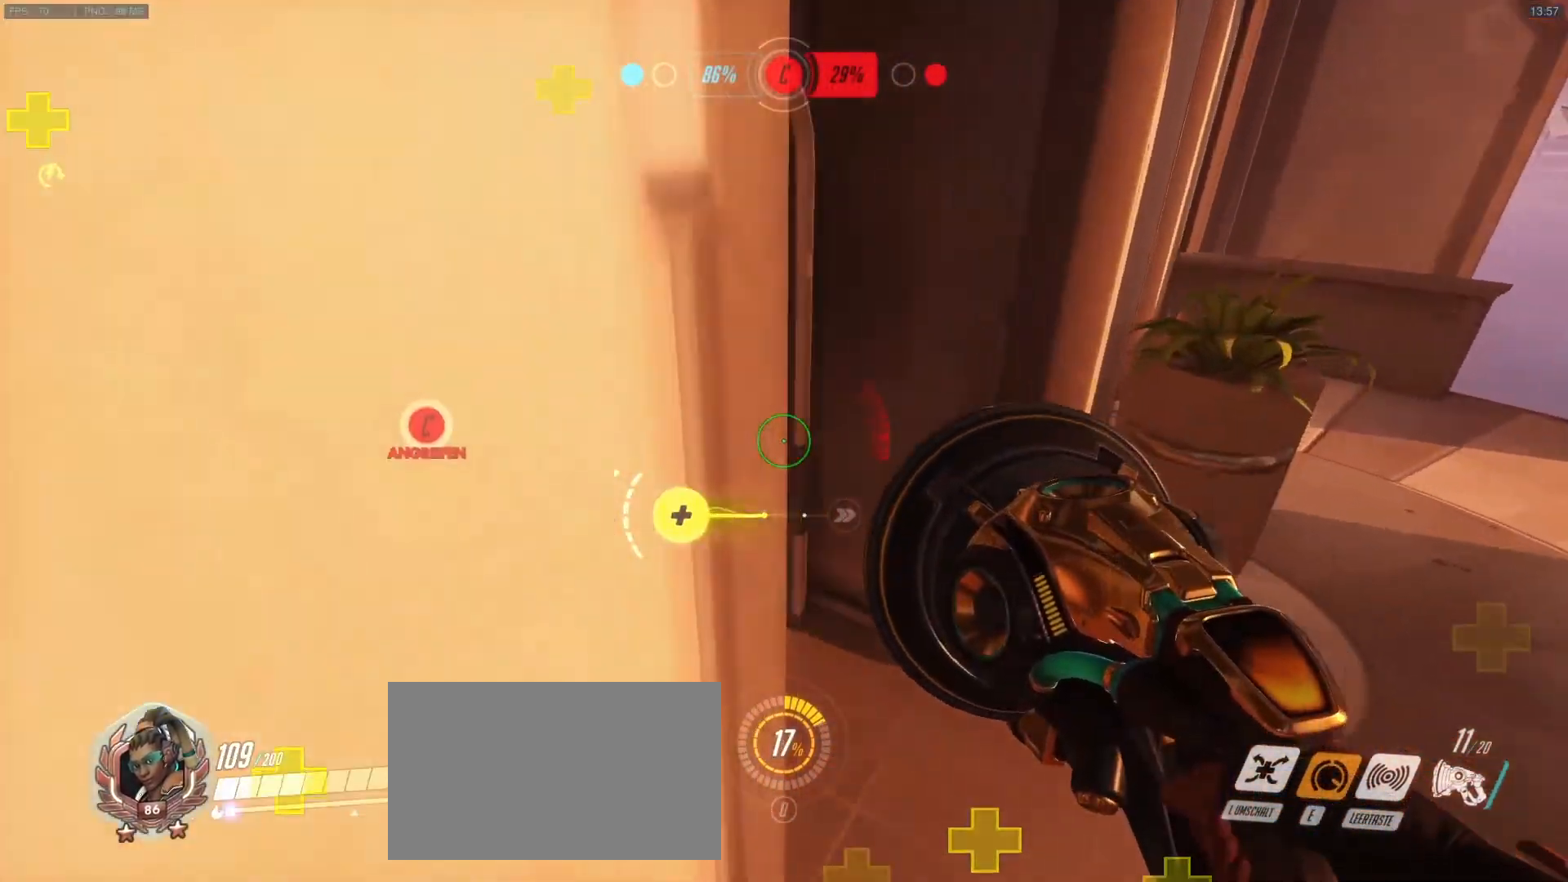
{"keys": ["w"], "mouse": [], "events": [[33, "mouse_right", "down"], [133, "mouse_right", "up"], [183, "mouse_right", "down"], [317, "a", "down"], [467, "a", "up"], [467, "mouse_right", "up"]]}
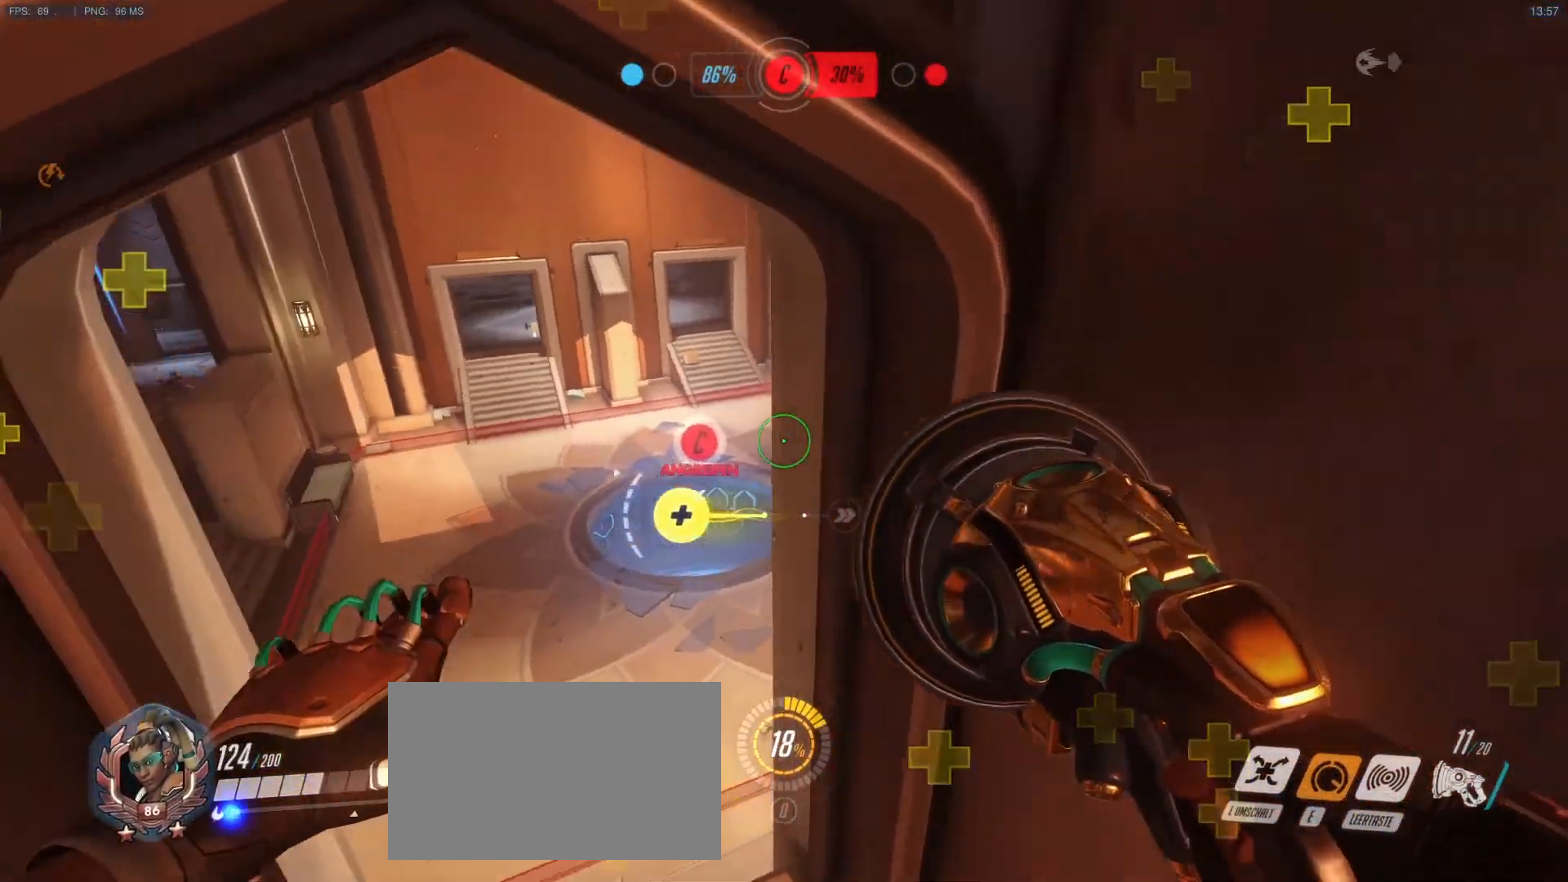
{"keys": [], "mouse": [], "events": [[17, "a", "down"], [433, "a", "up"], [433, "w", "up"]]}
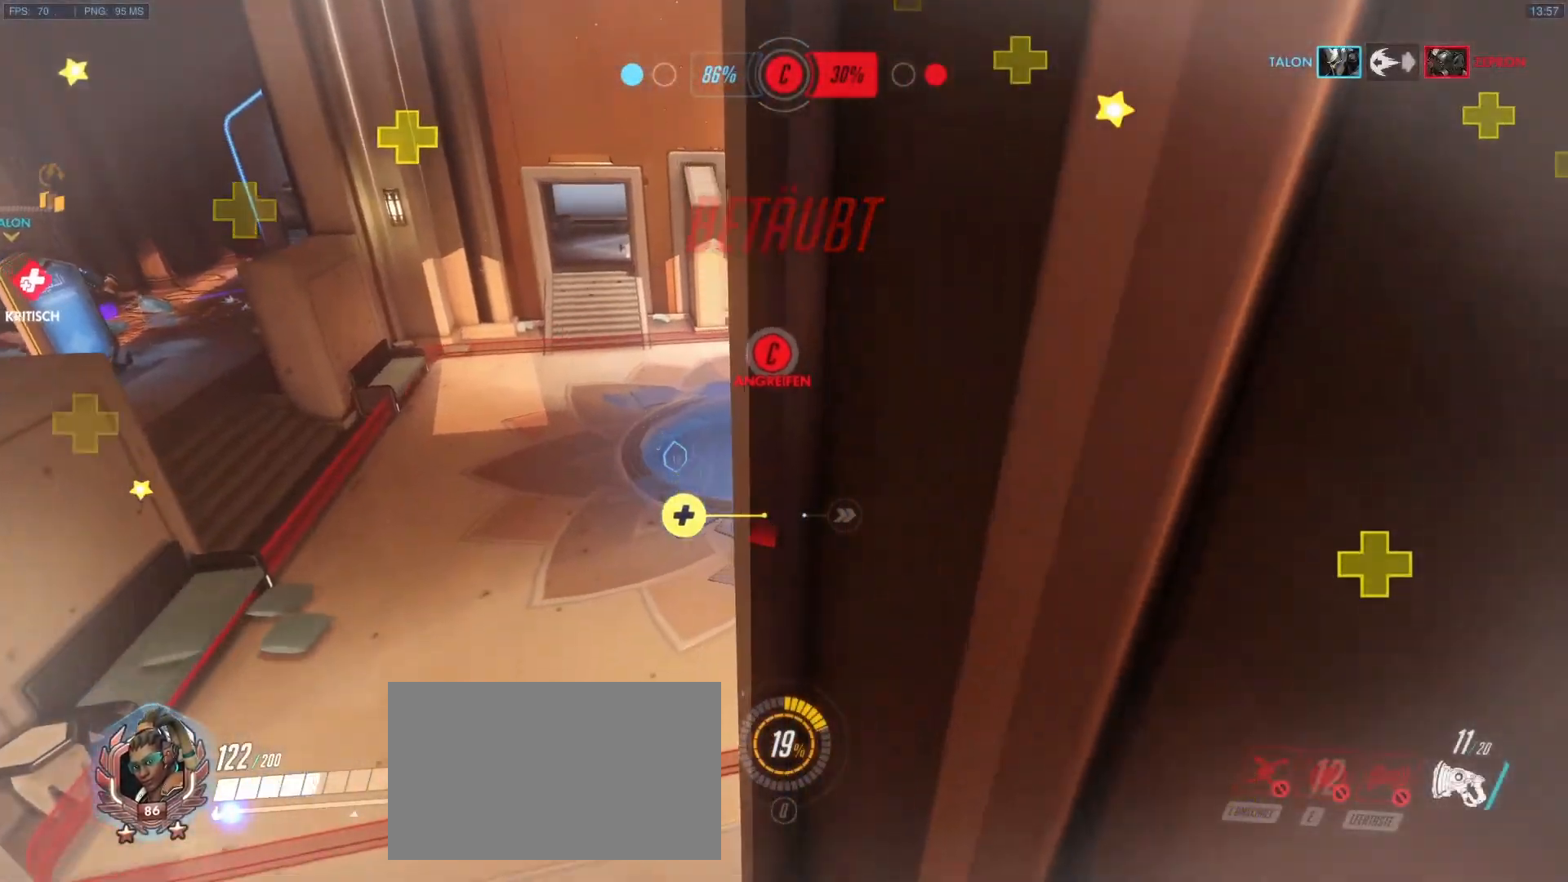
{"keys": ["a", "w"], "mouse": ["right"], "events": [[167, "mouse_right", "down"], [217, "a", "down"], [217, "w", "down"], [267, "mouse_right", "up"], [350, "mouse_right", "down"], [450, "mouse_right", "up"], [500, "mouse_right", "down"]]}
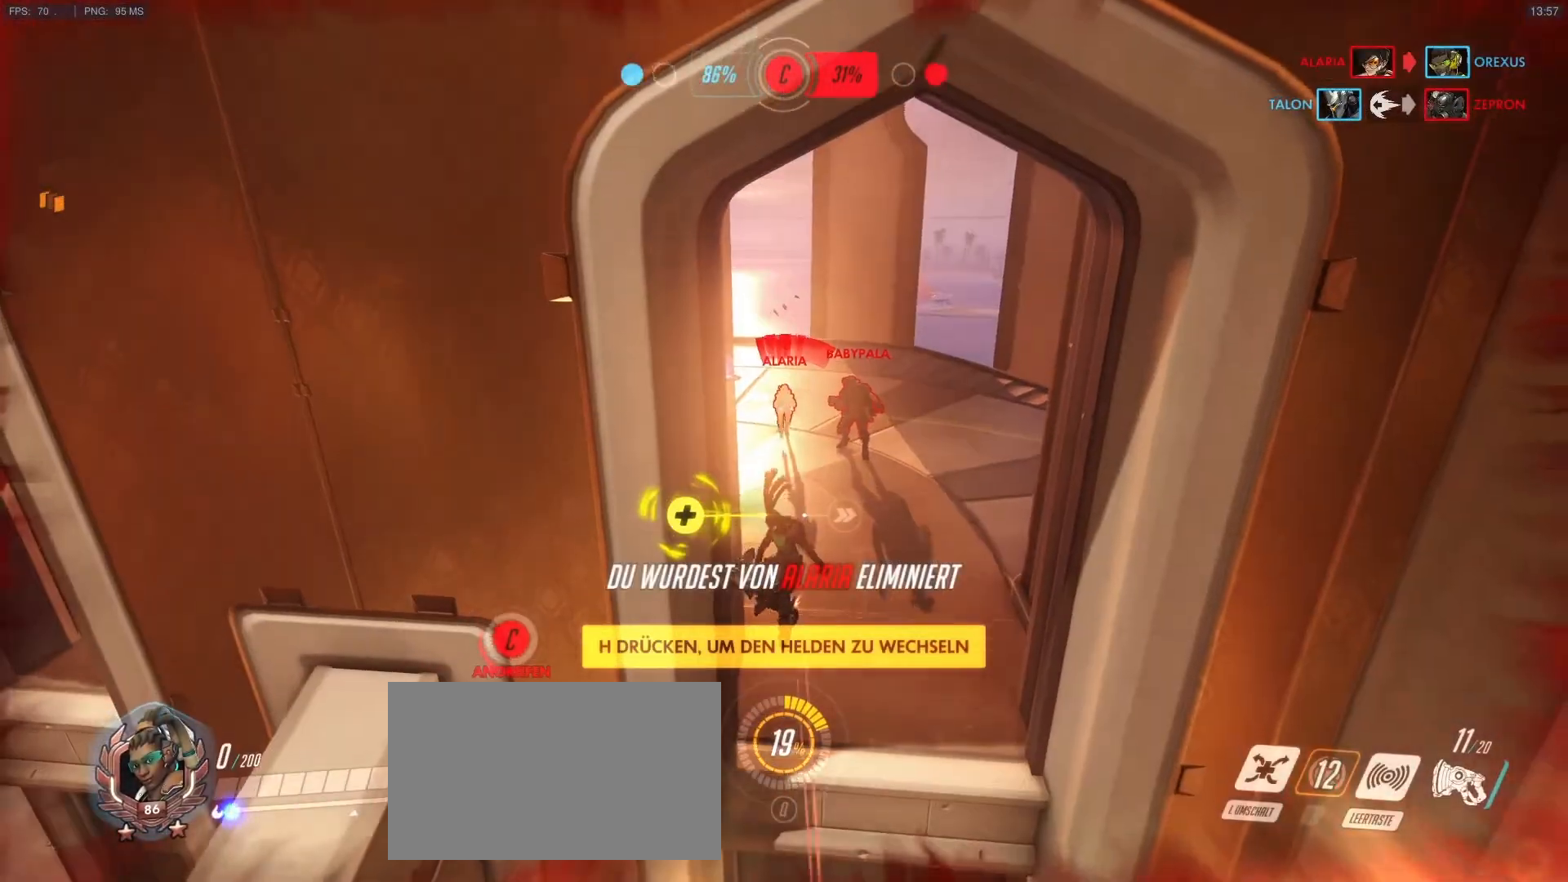
{"keys": [], "mouse": [], "events": [[83, "mouse_right", "up"], [183, "a", "up"], [183, "w", "up"]]}
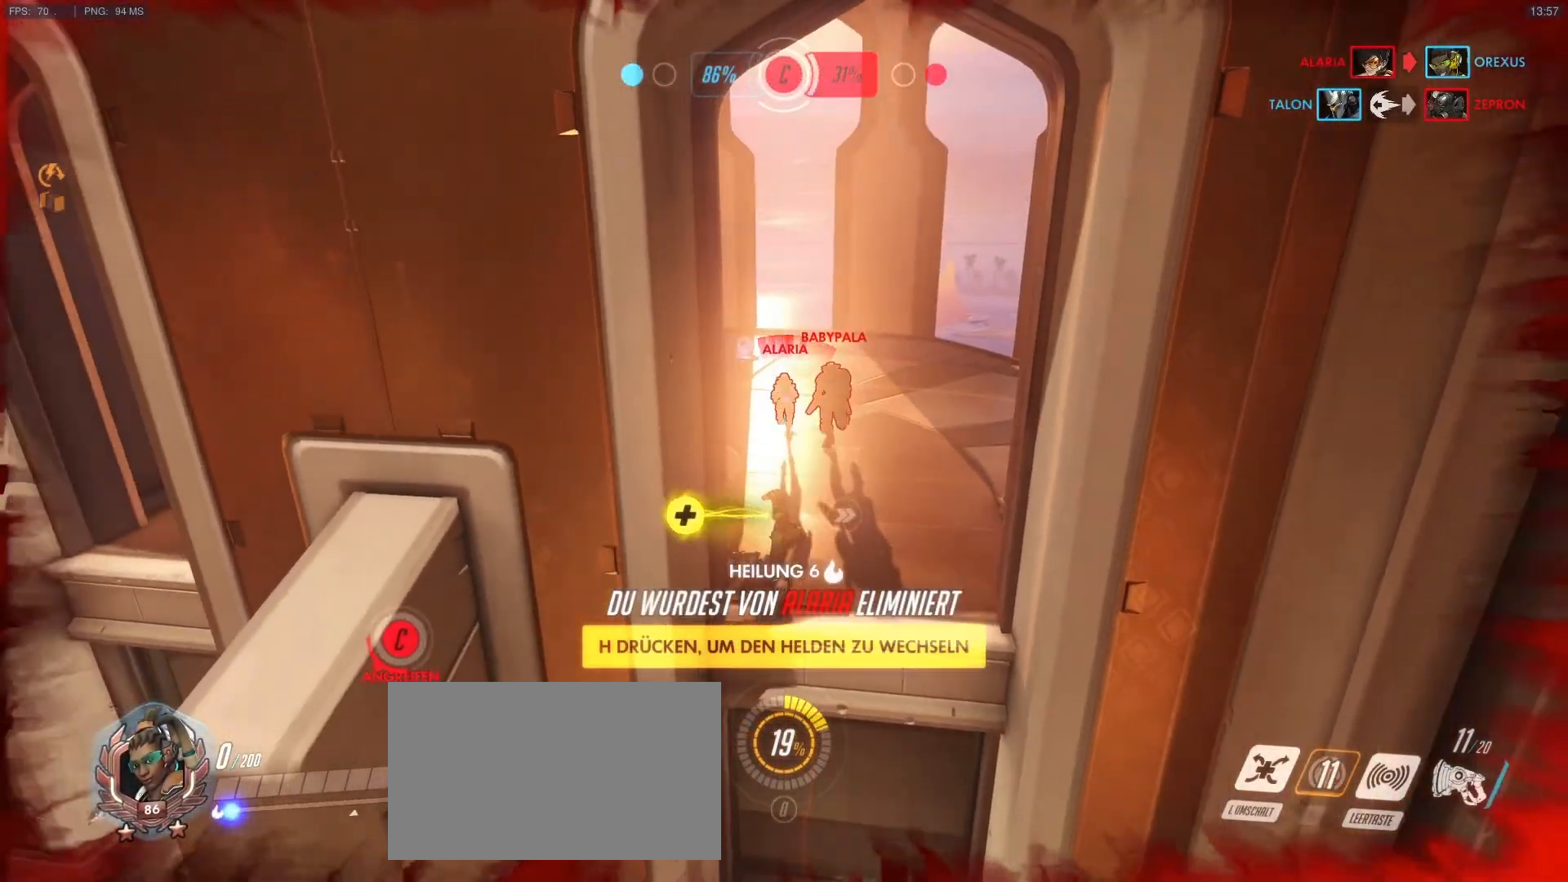
{"keys": [], "mouse": [], "events": []}
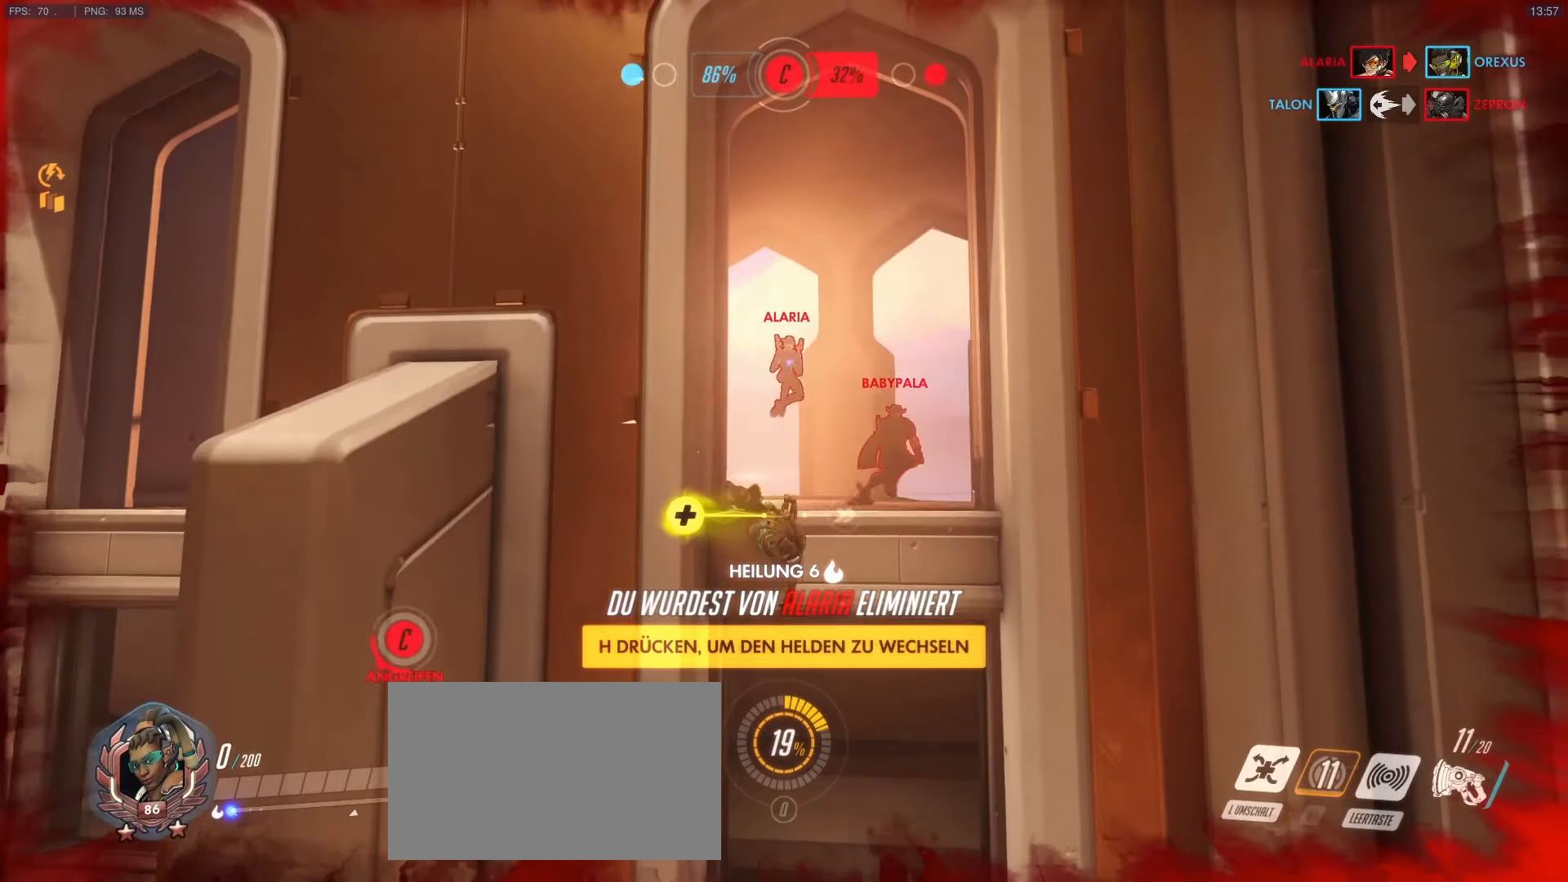
{"keys": [], "mouse": [], "events": []}
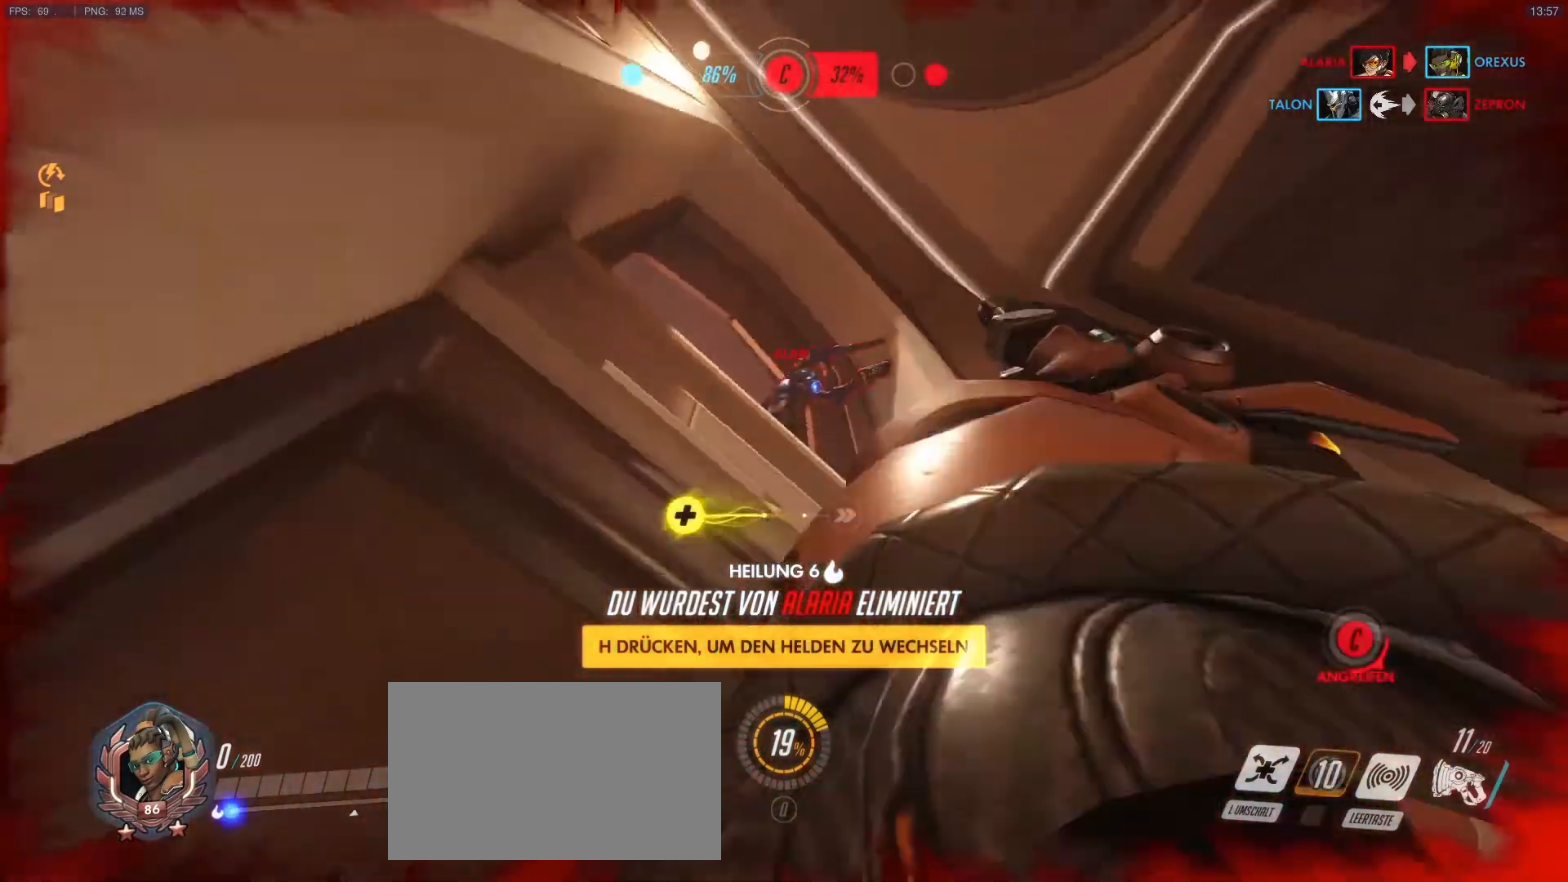
{"keys": [], "mouse": [], "events": []}
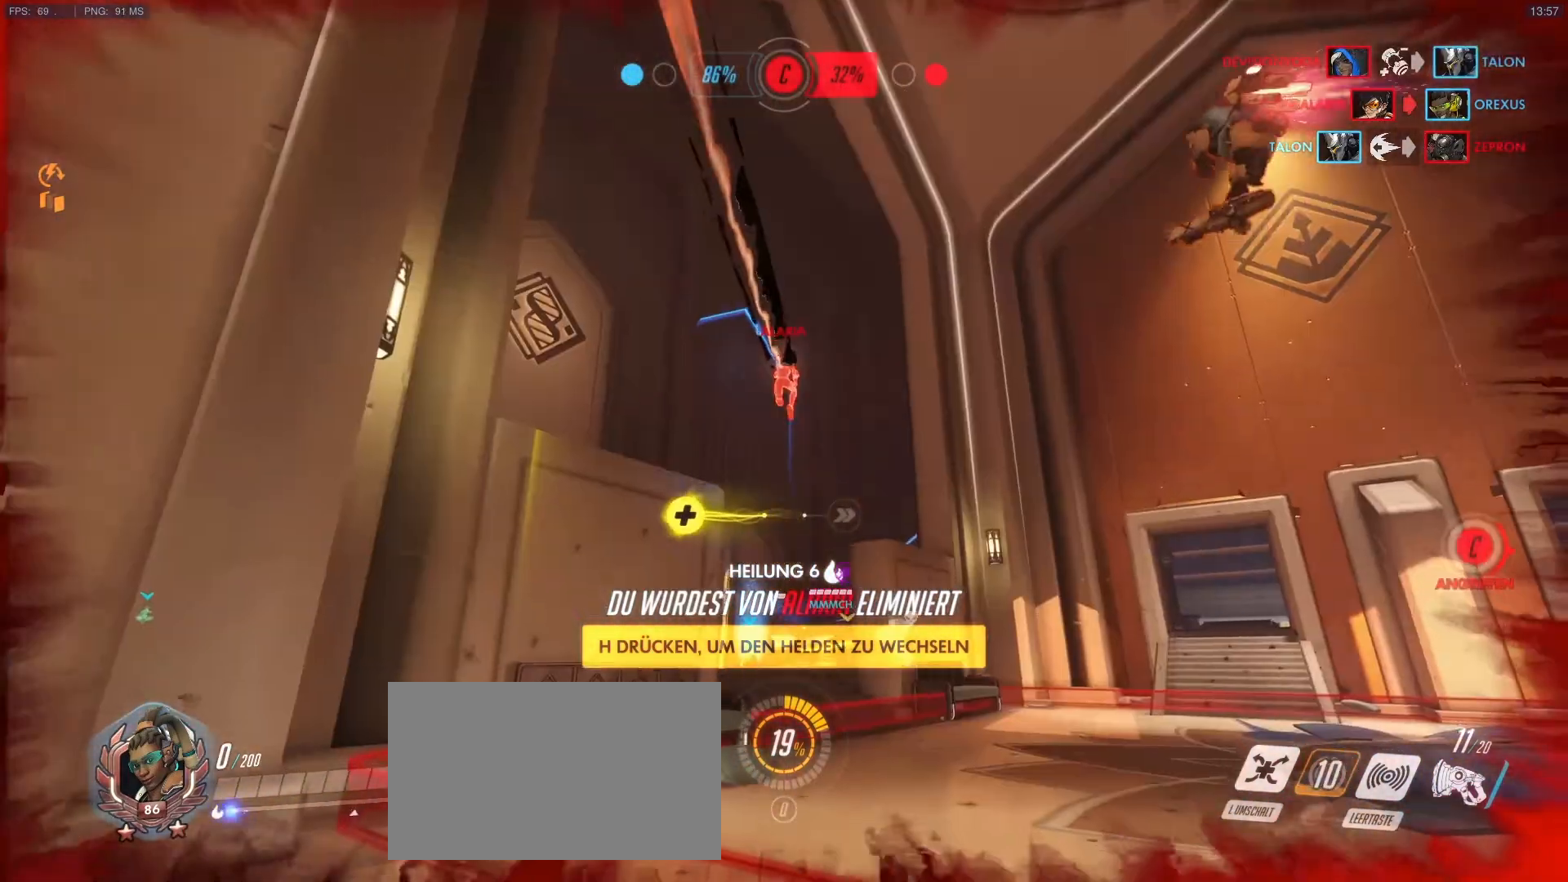
{"keys": [], "mouse": [], "events": []}
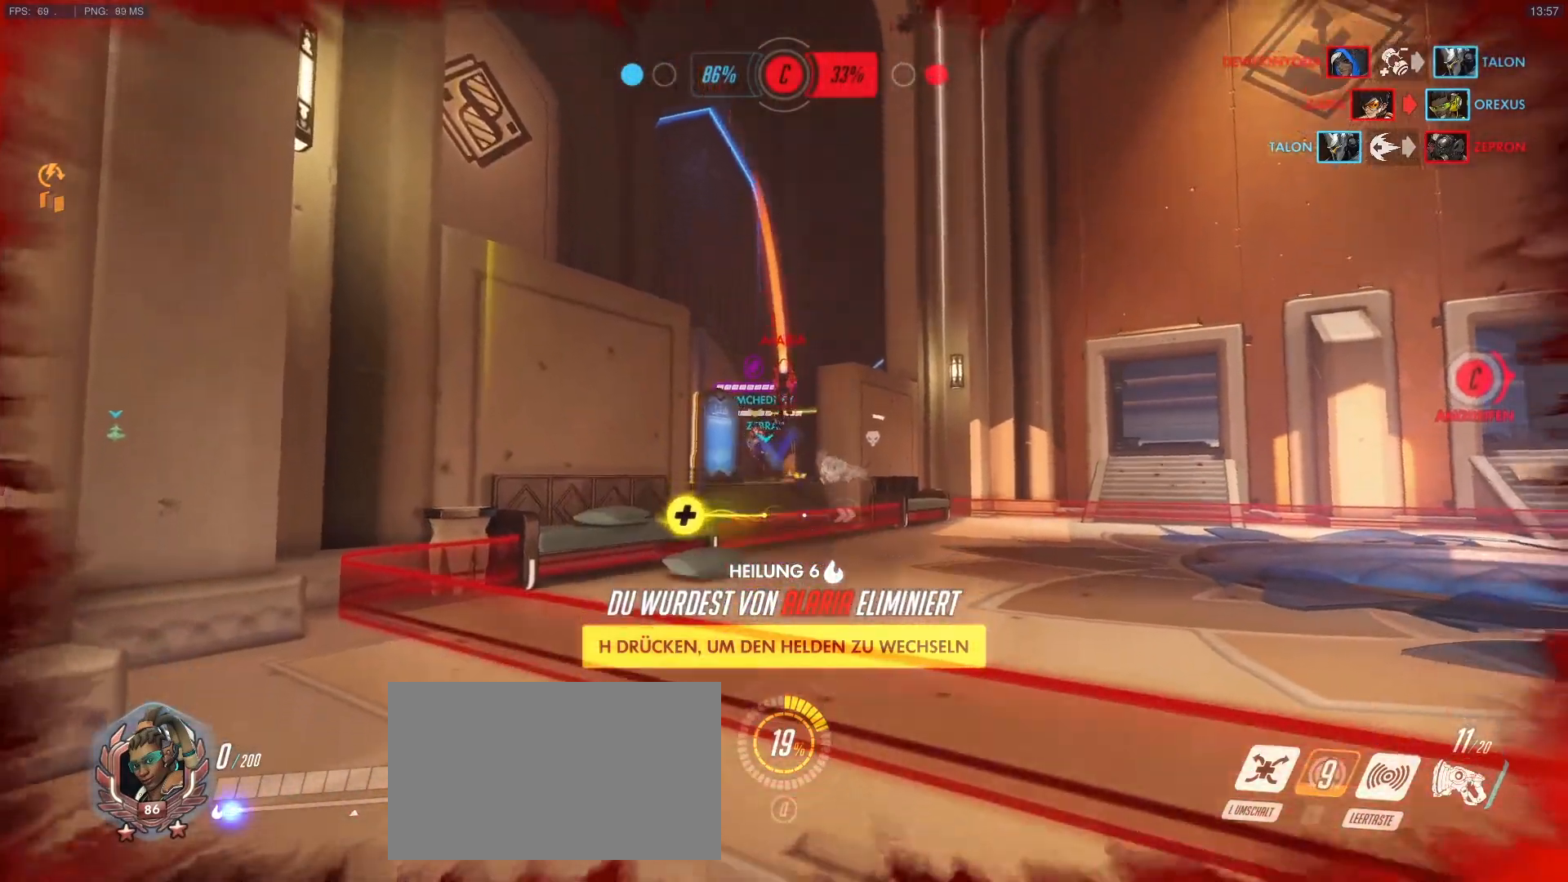
{"keys": [], "mouse": [], "events": []}